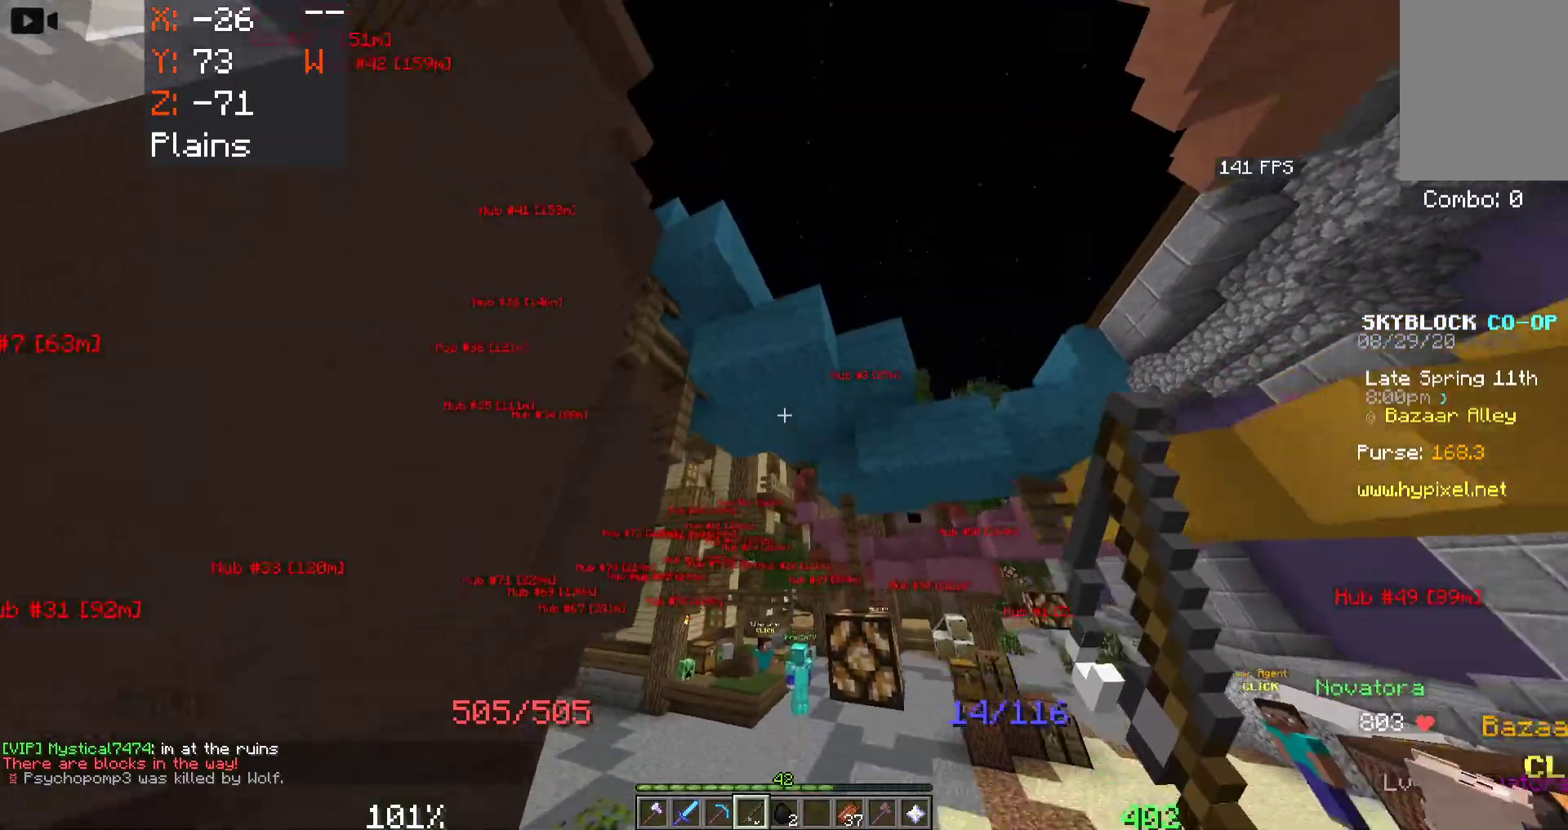
Gameplay with keyboard and mouse; each line is a JSON object with the keys and mouse buttons held at the frame after it. "events" lists presses ("down") and releases ("up") of "a", "d", "s", "space", "w", "mouse_left" and "mouse_right" between this image and that frame as [ms after this image, input, new state], when the widget could be followed in between. "mouse_left", "mouse_right" = the "left", "right" buttons of the "mouse" list. No other keys are recorded. Fast repeated clicks can show as one long hold. Mouse movement is not recorded.
{"keys": [], "mouse": [], "events": [[17, "space", "up"], [183, "d", "up"], [233, "w", "up"]]}
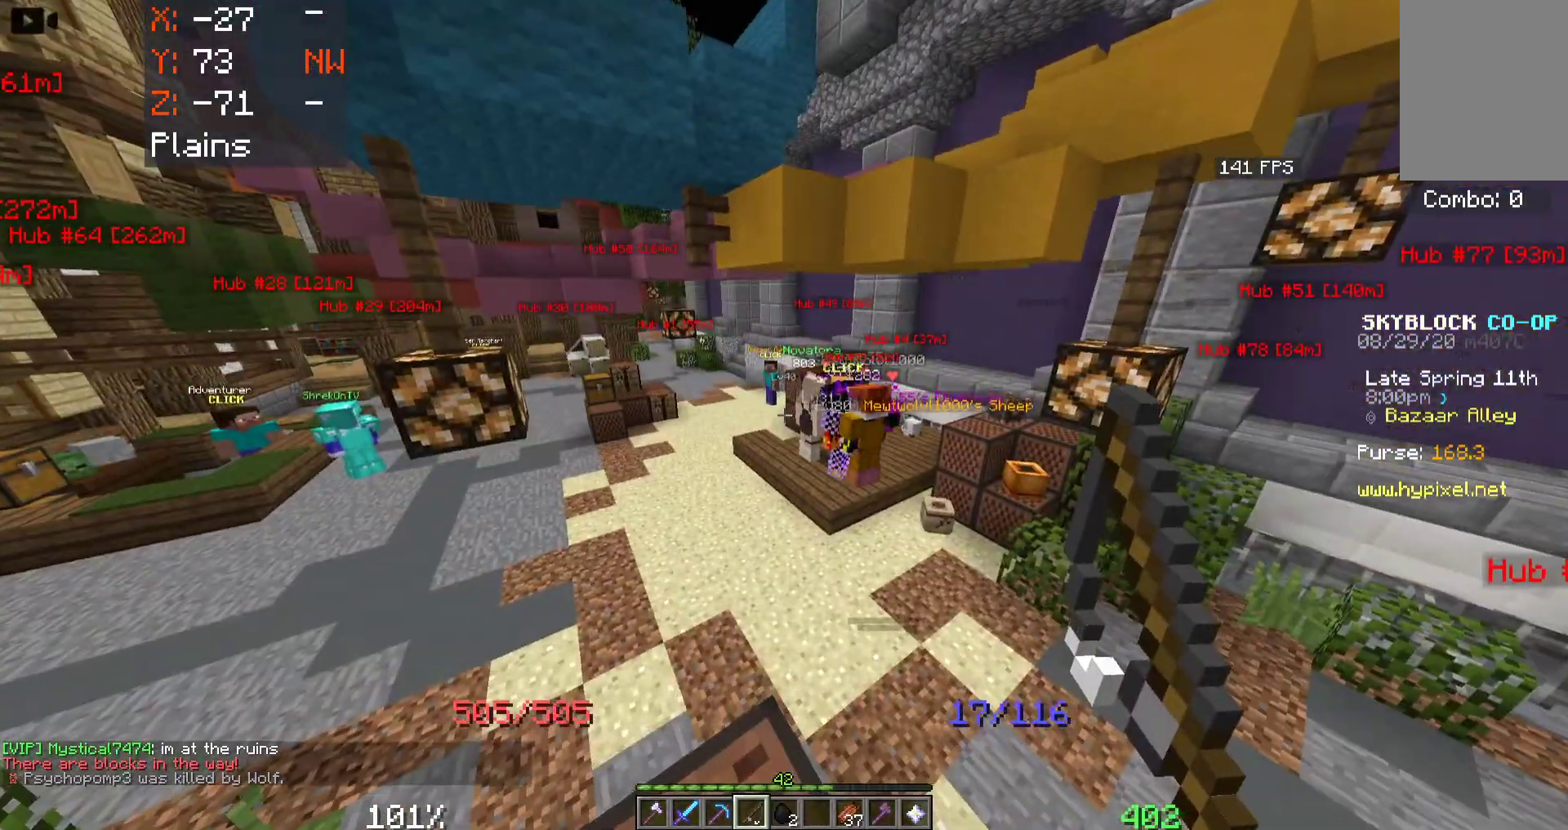
{"keys": ["space"], "mouse": [], "events": [[450, "space", "down"]]}
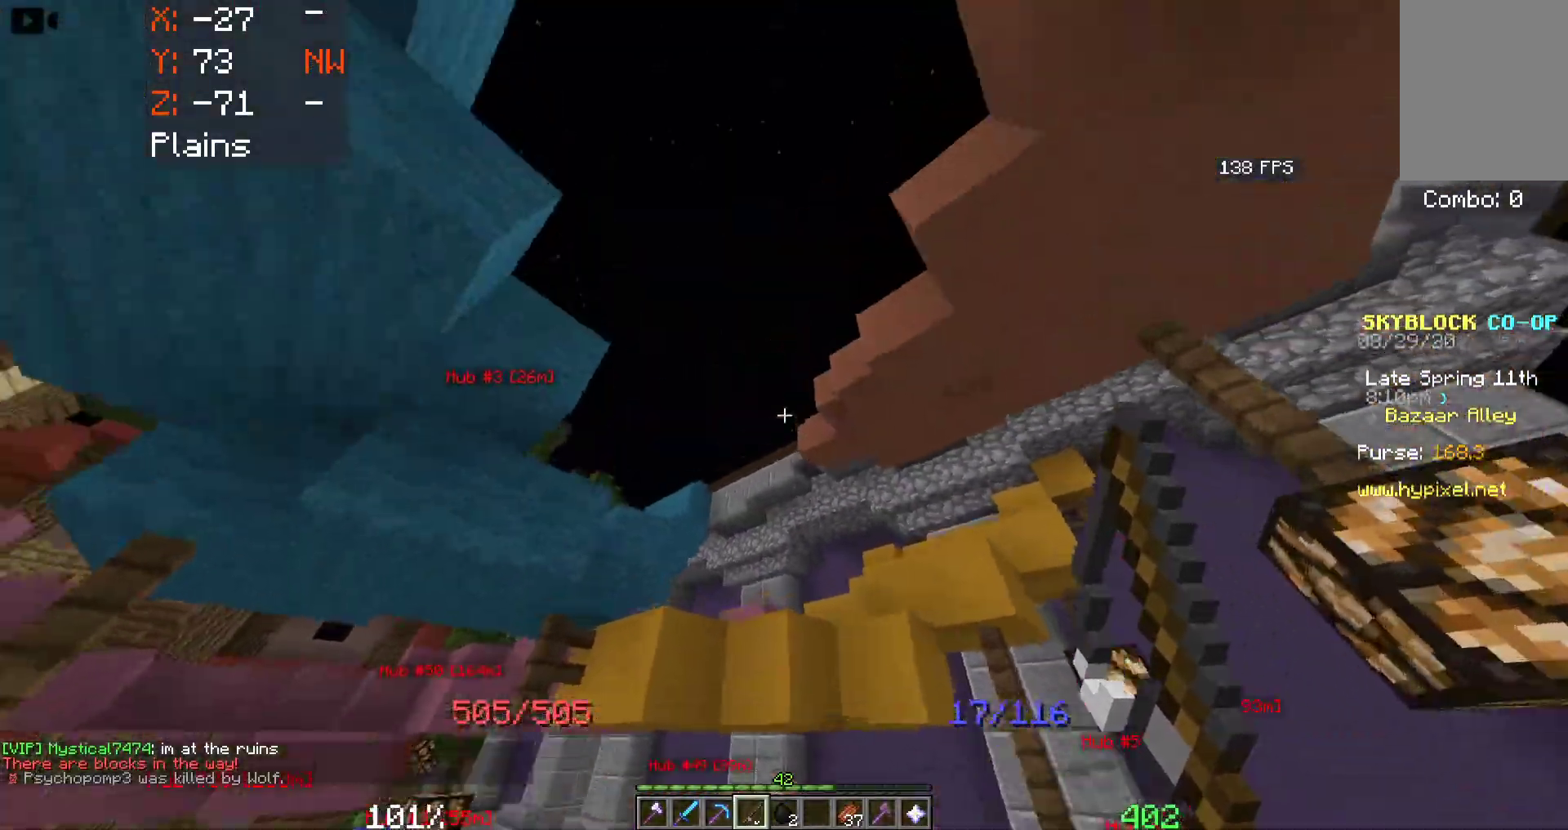
{"keys": ["space"], "mouse": ["right"], "events": [[233, "mouse_right", "down"], [350, "mouse_right", "up"], [433, "mouse_right", "down"]]}
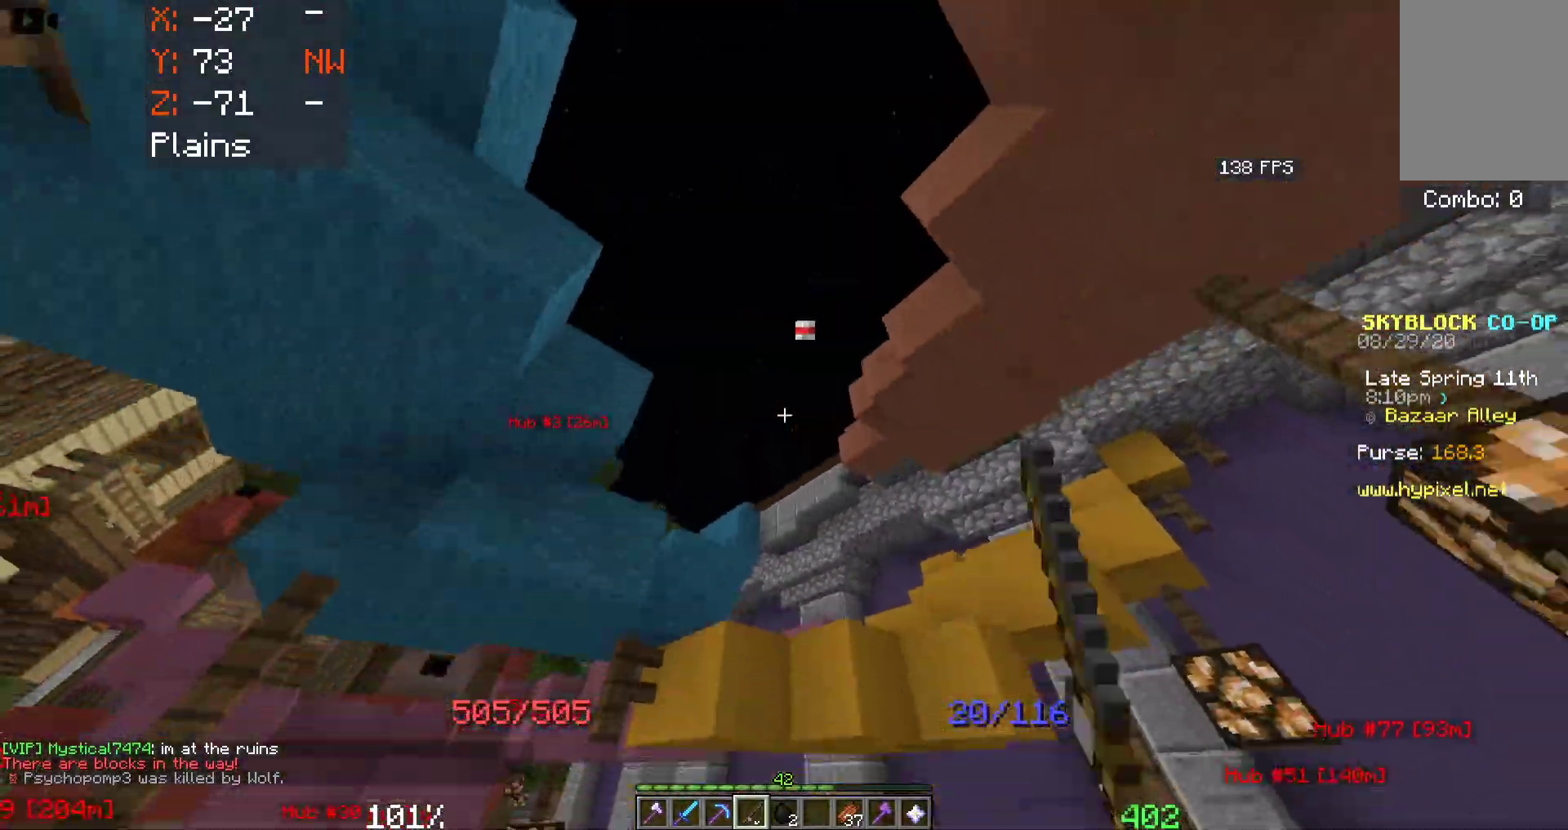
{"keys": ["space", "w"], "mouse": [], "events": [[117, "mouse_right", "up"], [350, "w", "down"]]}
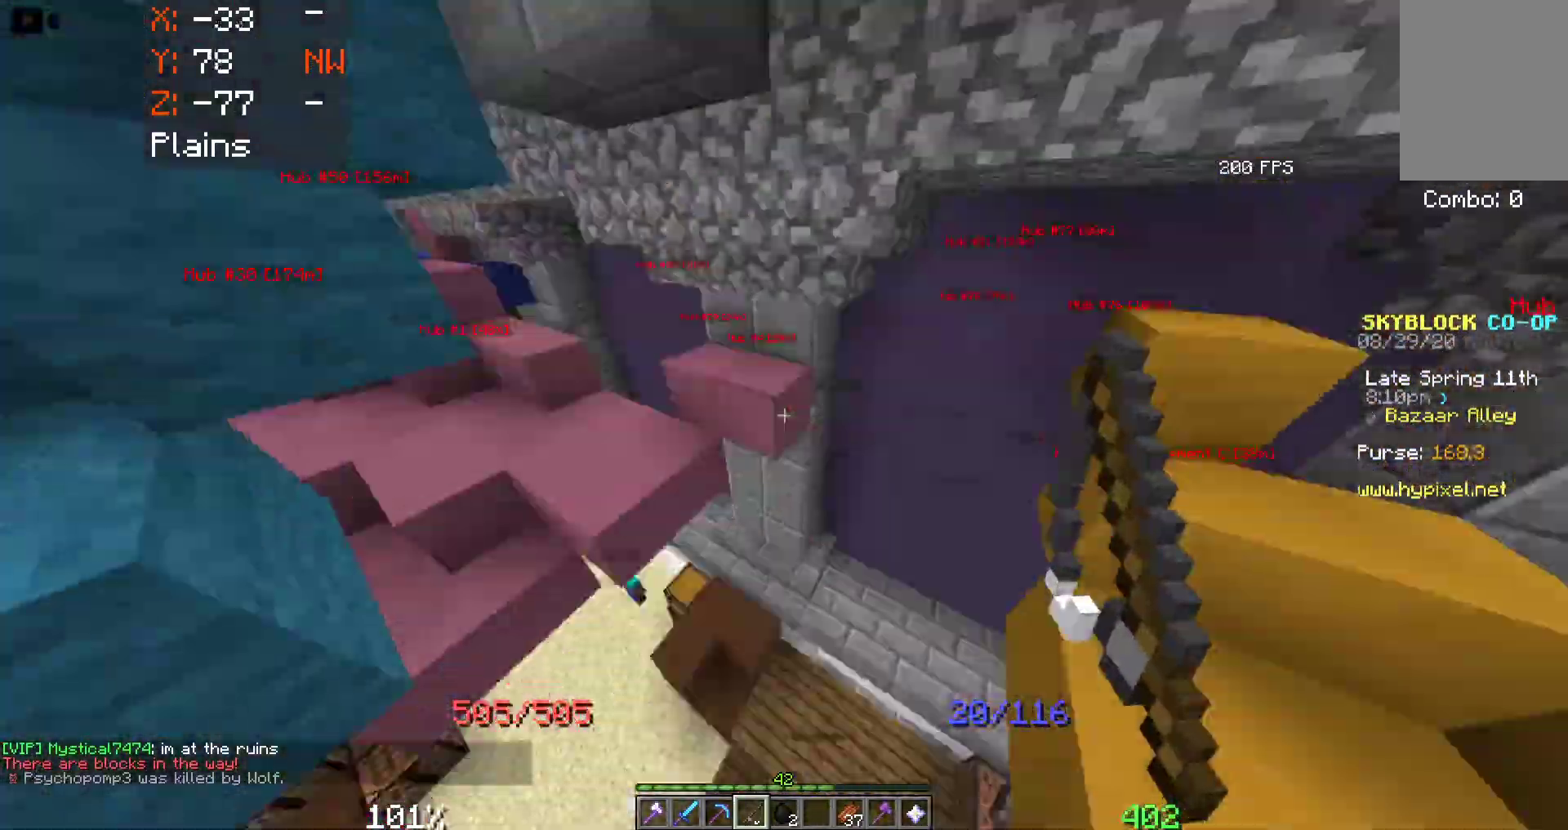
{"keys": ["a", "w"], "mouse": [], "events": [[67, "d", "down"], [83, "w", "up"], [100, "s", "down"], [100, "space", "up"], [433, "s", "up"], [450, "a", "down"], [467, "d", "up"], [483, "w", "down"]]}
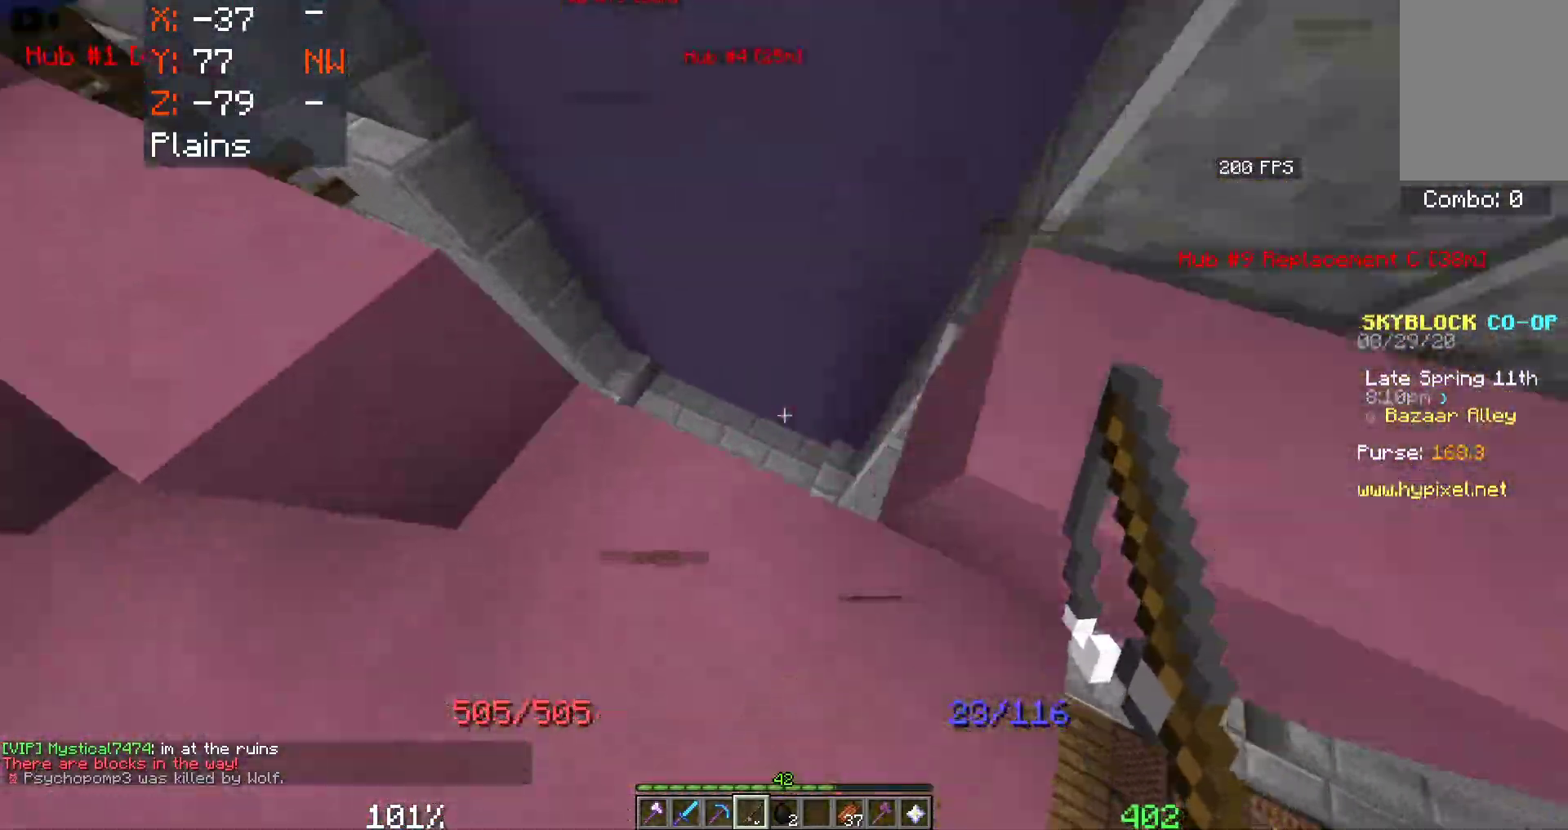
{"keys": ["w"], "mouse": [], "events": [[117, "a", "up"], [133, "w", "up"], [500, "w", "down"]]}
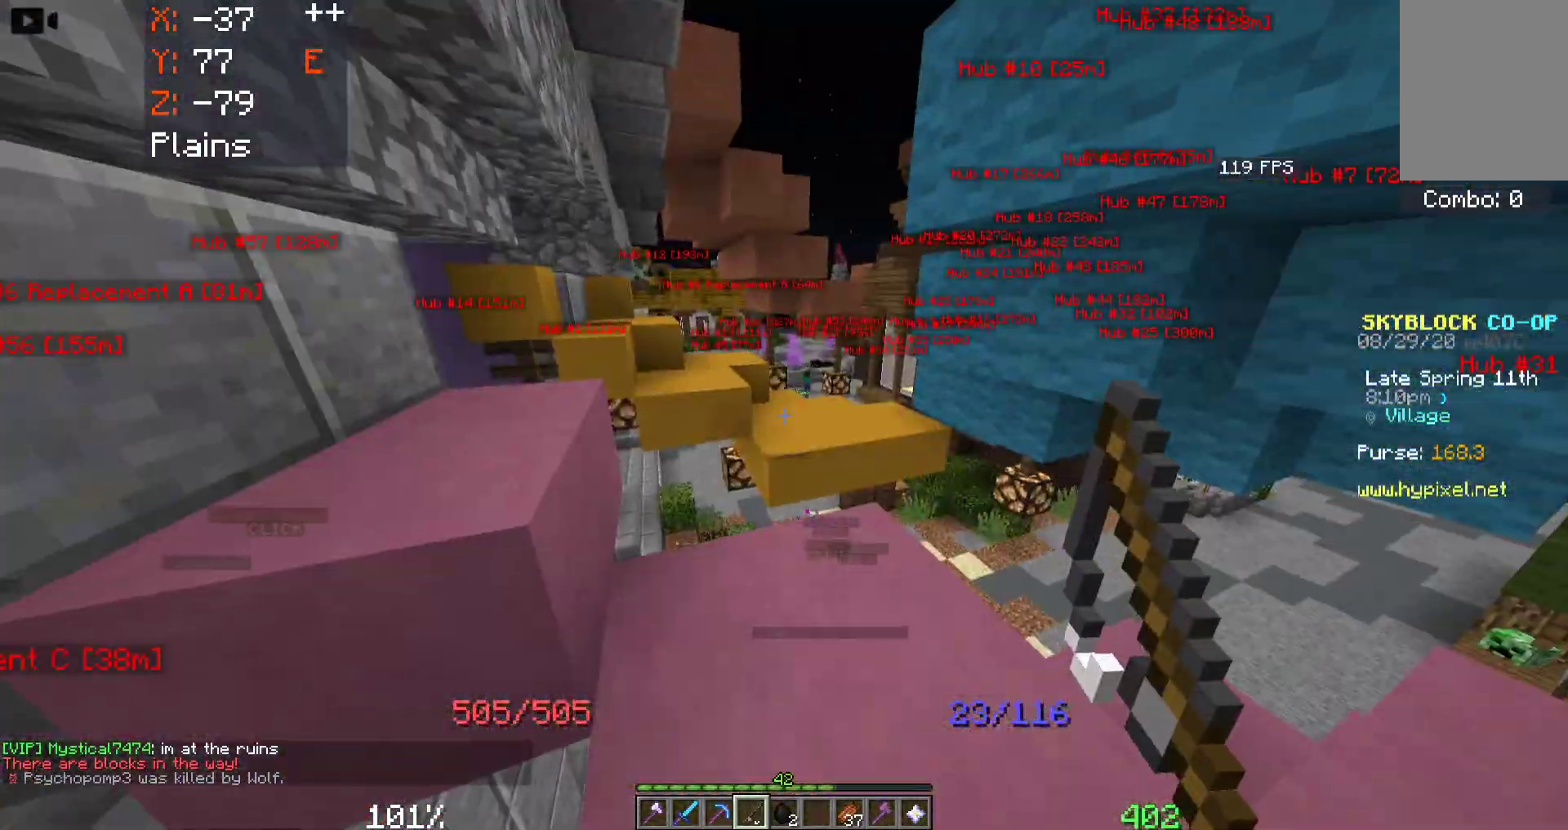
{"keys": ["a", "space", "w"], "mouse": [], "events": [[100, "d", "down"], [283, "d", "up"], [450, "space", "down"], [467, "a", "down"]]}
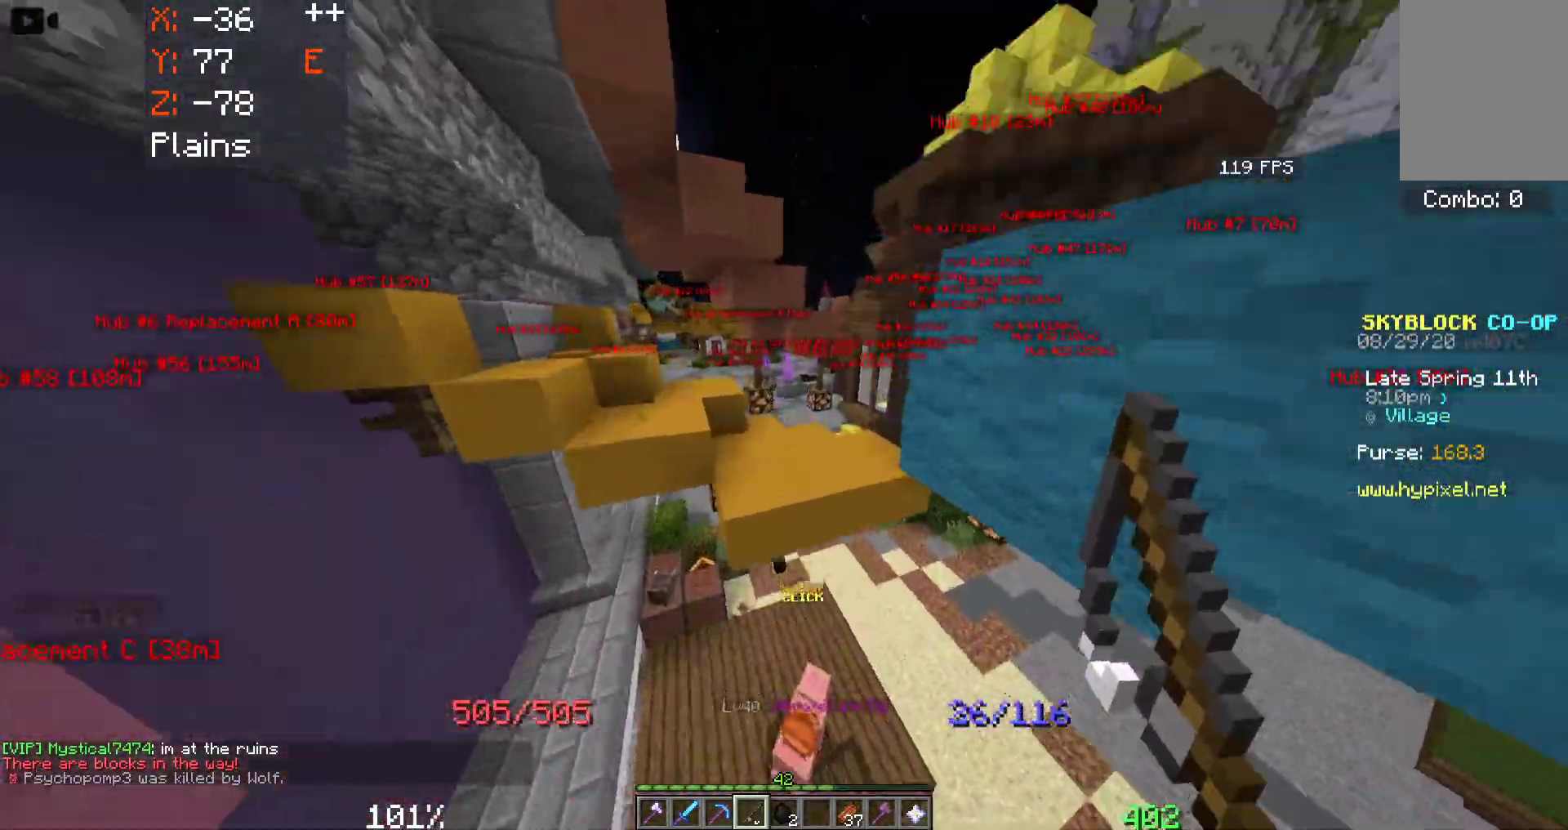
{"keys": ["space", "w"], "mouse": [], "events": [[183, "space", "up"], [200, "a", "up"], [300, "space", "down"]]}
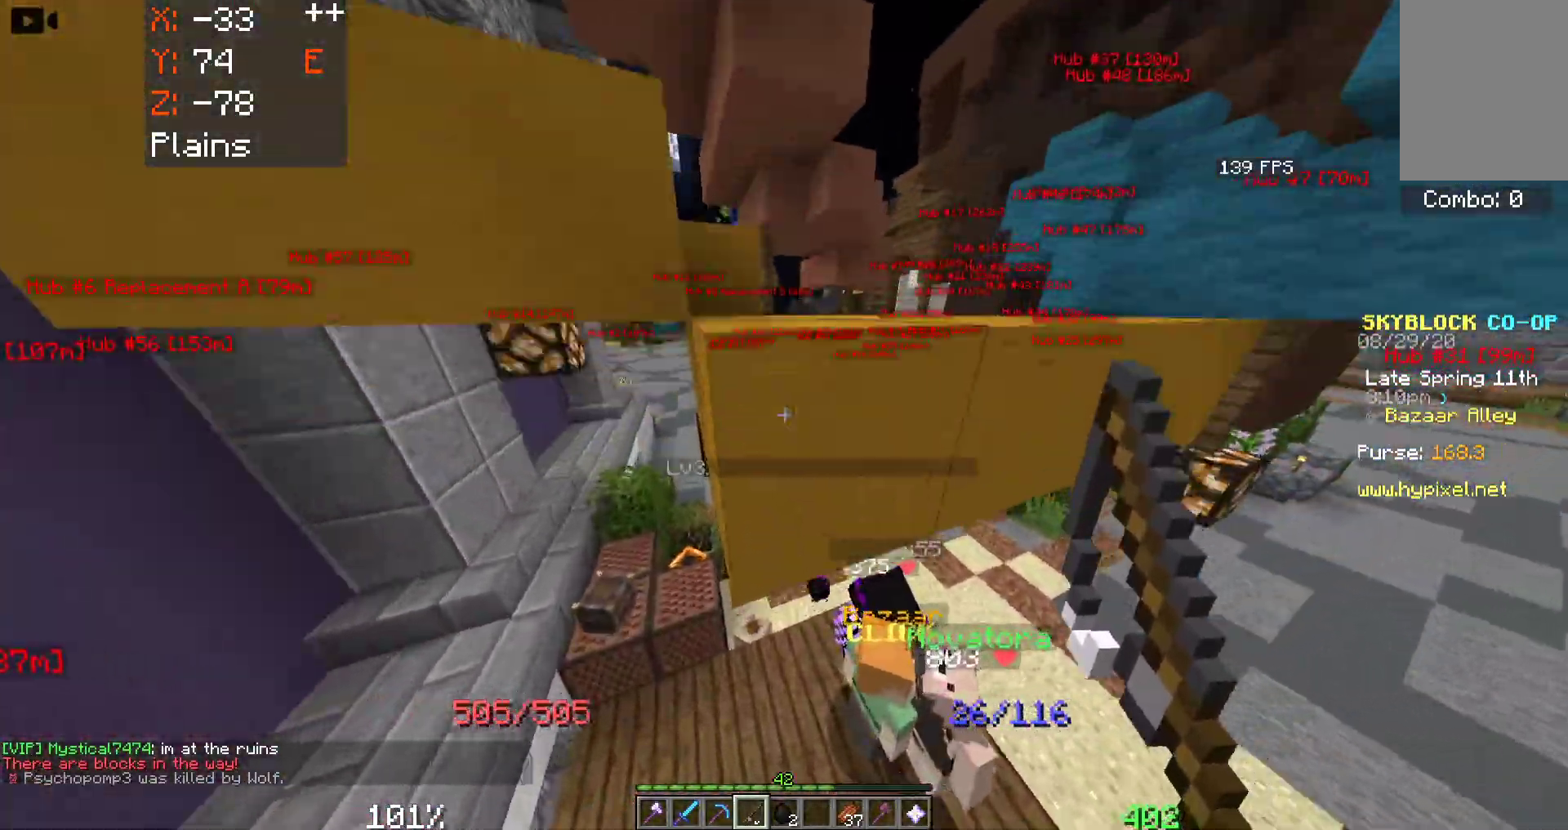
{"keys": [], "mouse": [], "events": [[50, "space", "up"], [133, "w", "up"], [200, "s", "down"], [317, "s", "up"], [333, "a", "down"], [467, "a", "up"]]}
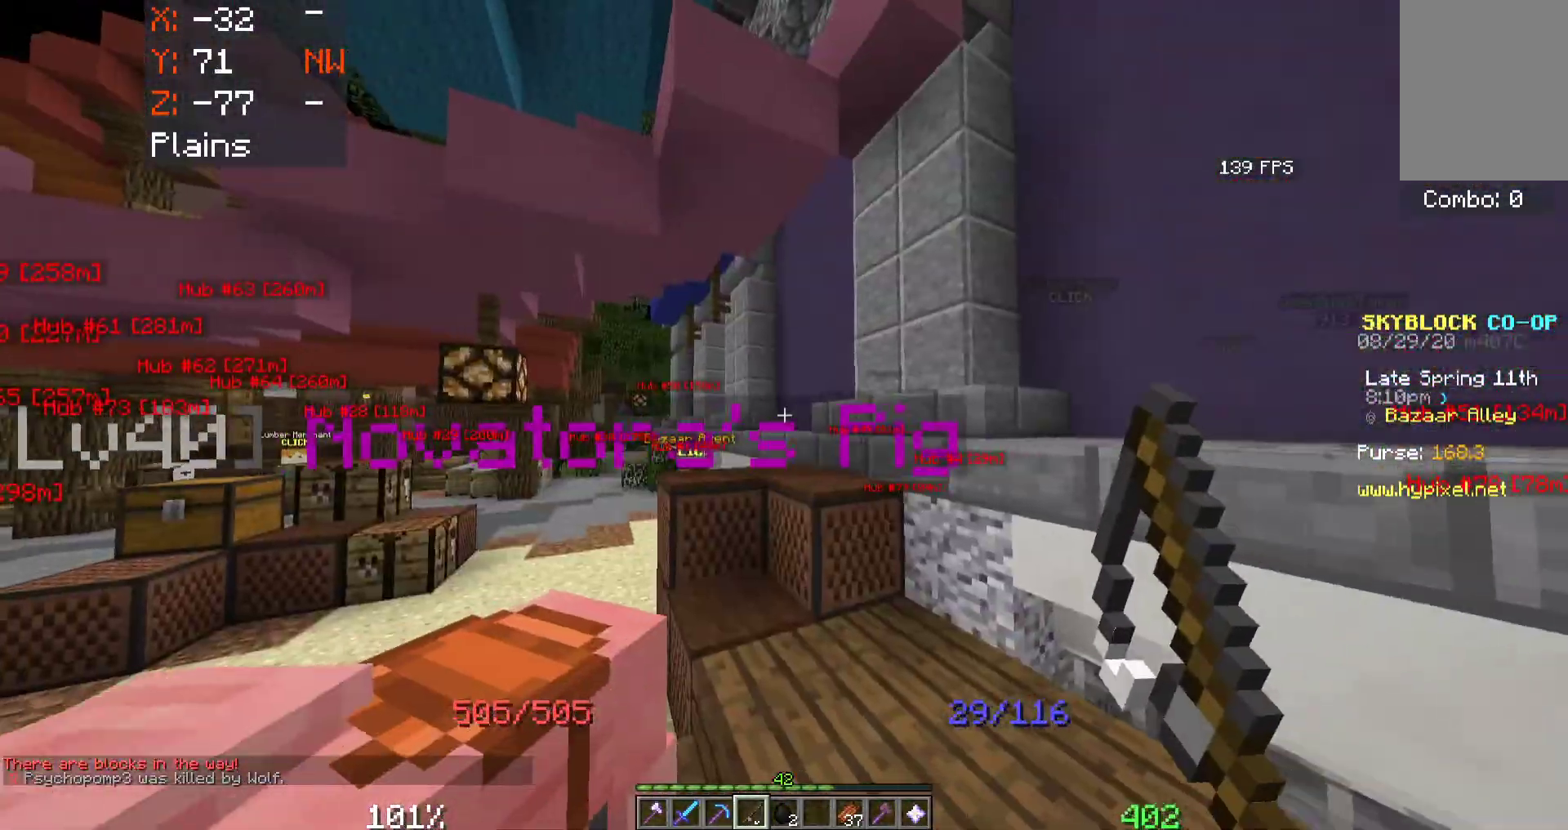
{"keys": ["a", "s", "space"], "mouse": [], "events": [[67, "w", "down"], [217, "space", "down"], [233, "w", "up"], [450, "a", "down"], [500, "s", "down"]]}
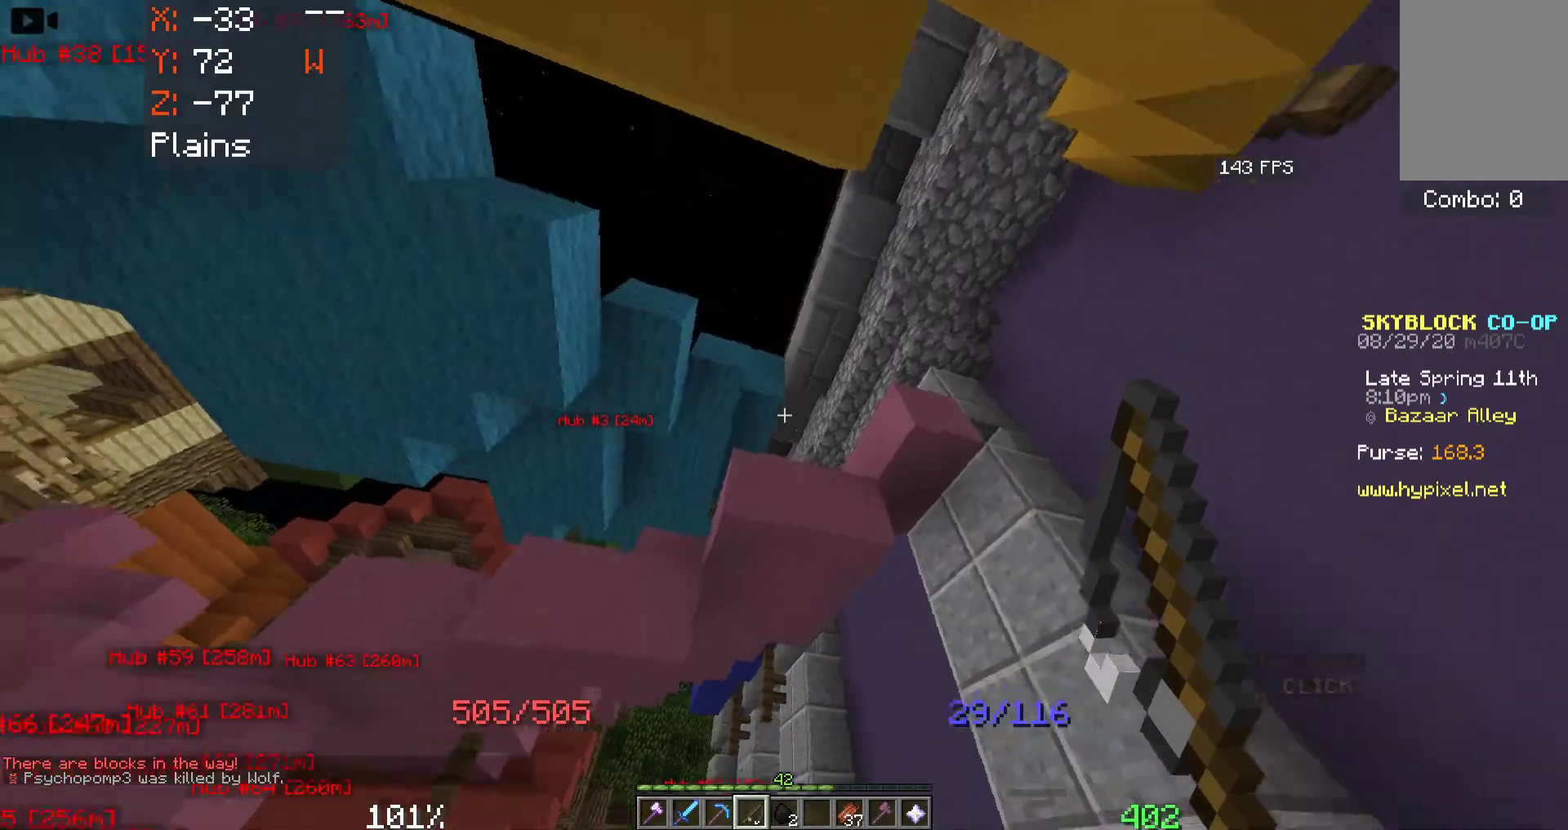
{"keys": ["space"], "mouse": [], "events": [[233, "a", "up"], [317, "s", "up"]]}
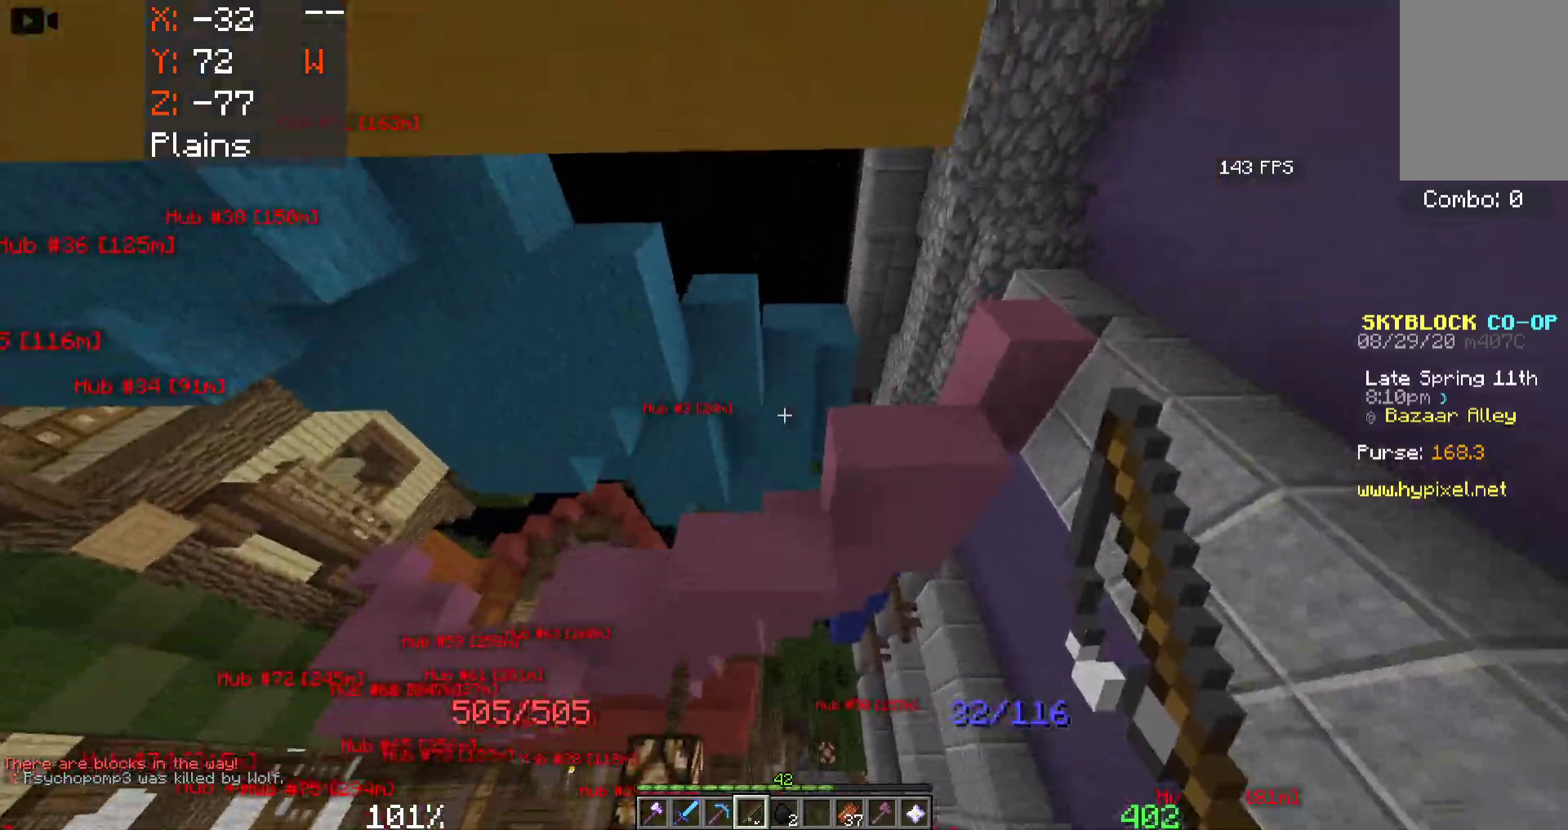
{"keys": ["space"], "mouse": [], "events": [[33, "mouse_right", "down"], [167, "mouse_right", "up"], [250, "mouse_right", "down"], [450, "mouse_right", "up"]]}
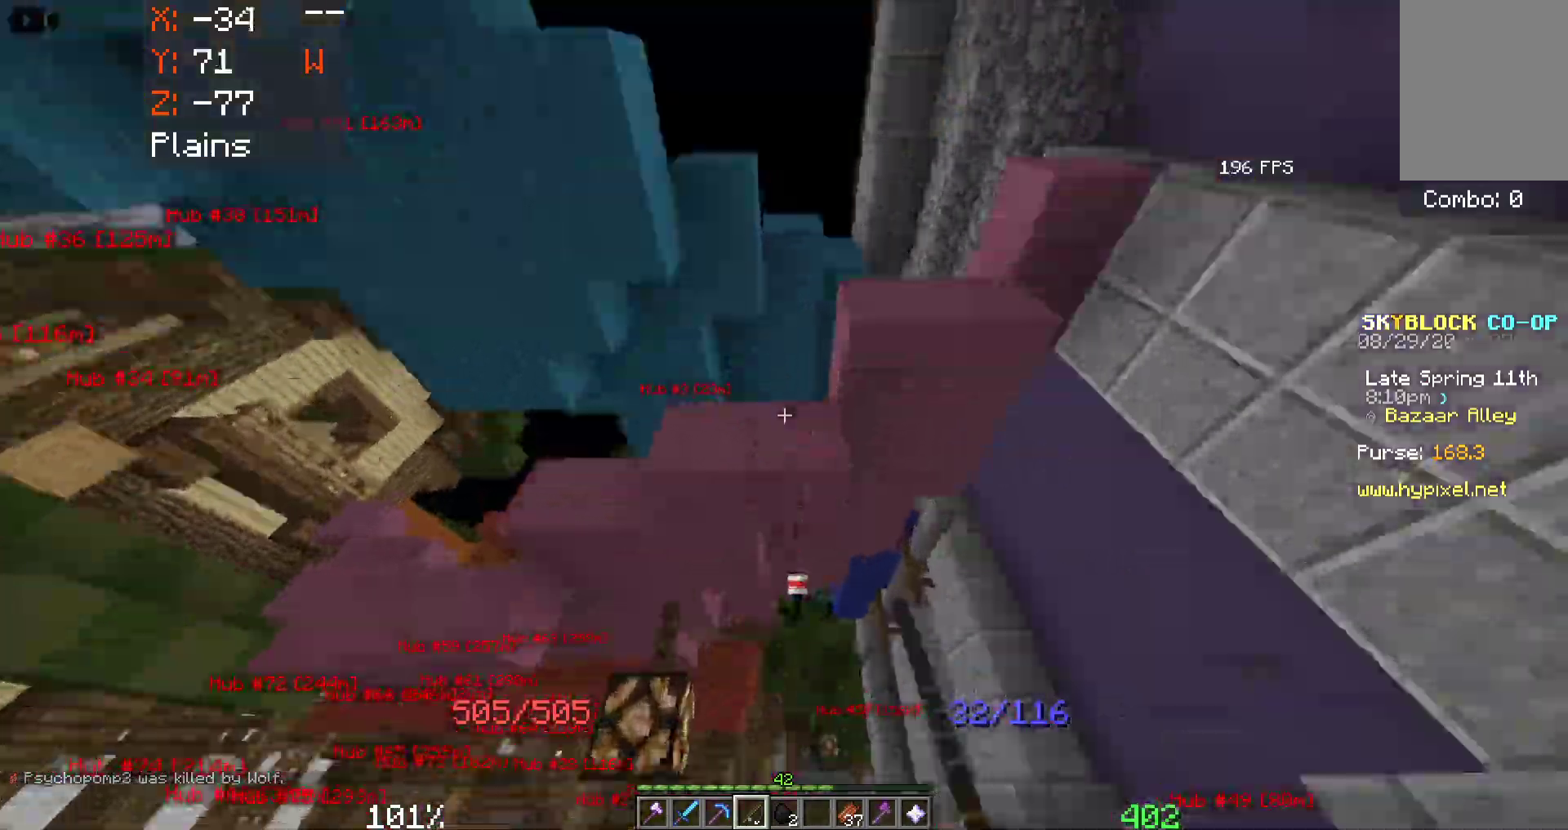
{"keys": ["a", "w"], "mouse": [], "events": [[250, "w", "down"], [433, "a", "down"], [483, "space", "up"]]}
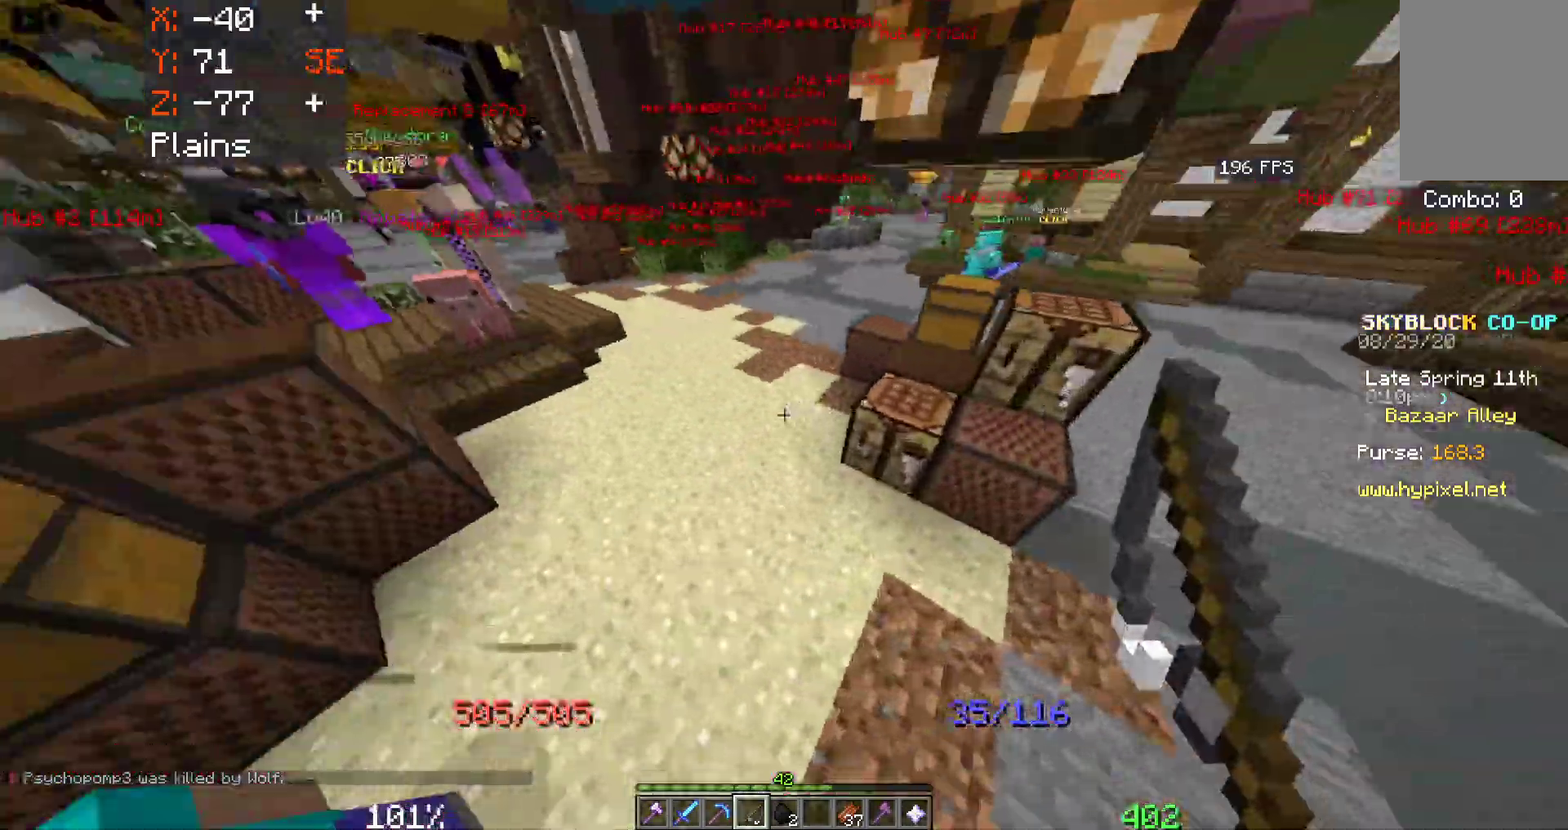
{"keys": ["a", "space", "w"], "mouse": [], "events": [[267, "space", "down"], [350, "a", "up"], [417, "a", "down"]]}
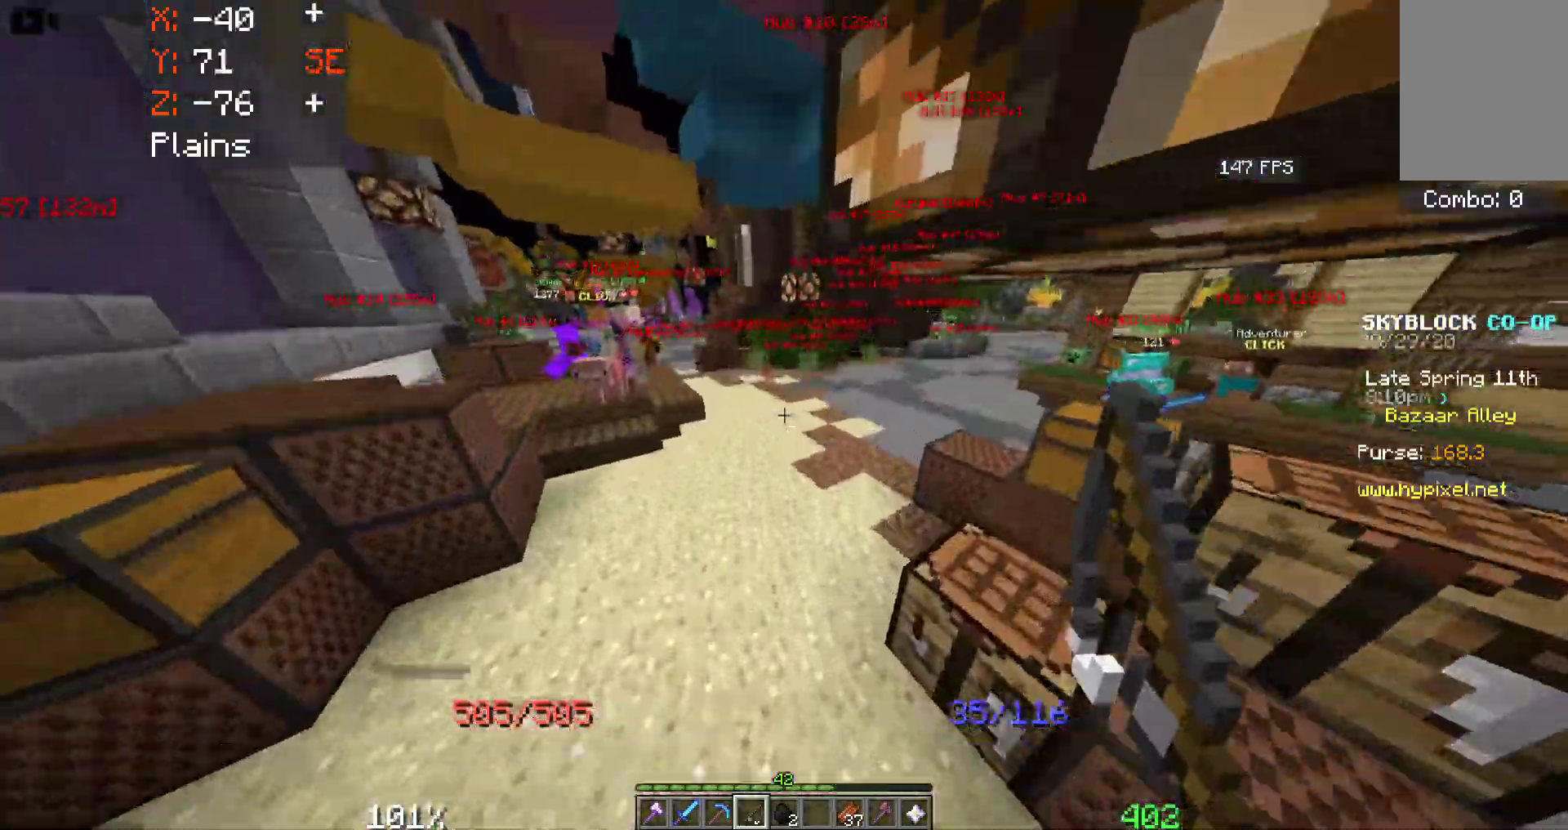
{"keys": ["a", "space", "w"], "mouse": [], "events": []}
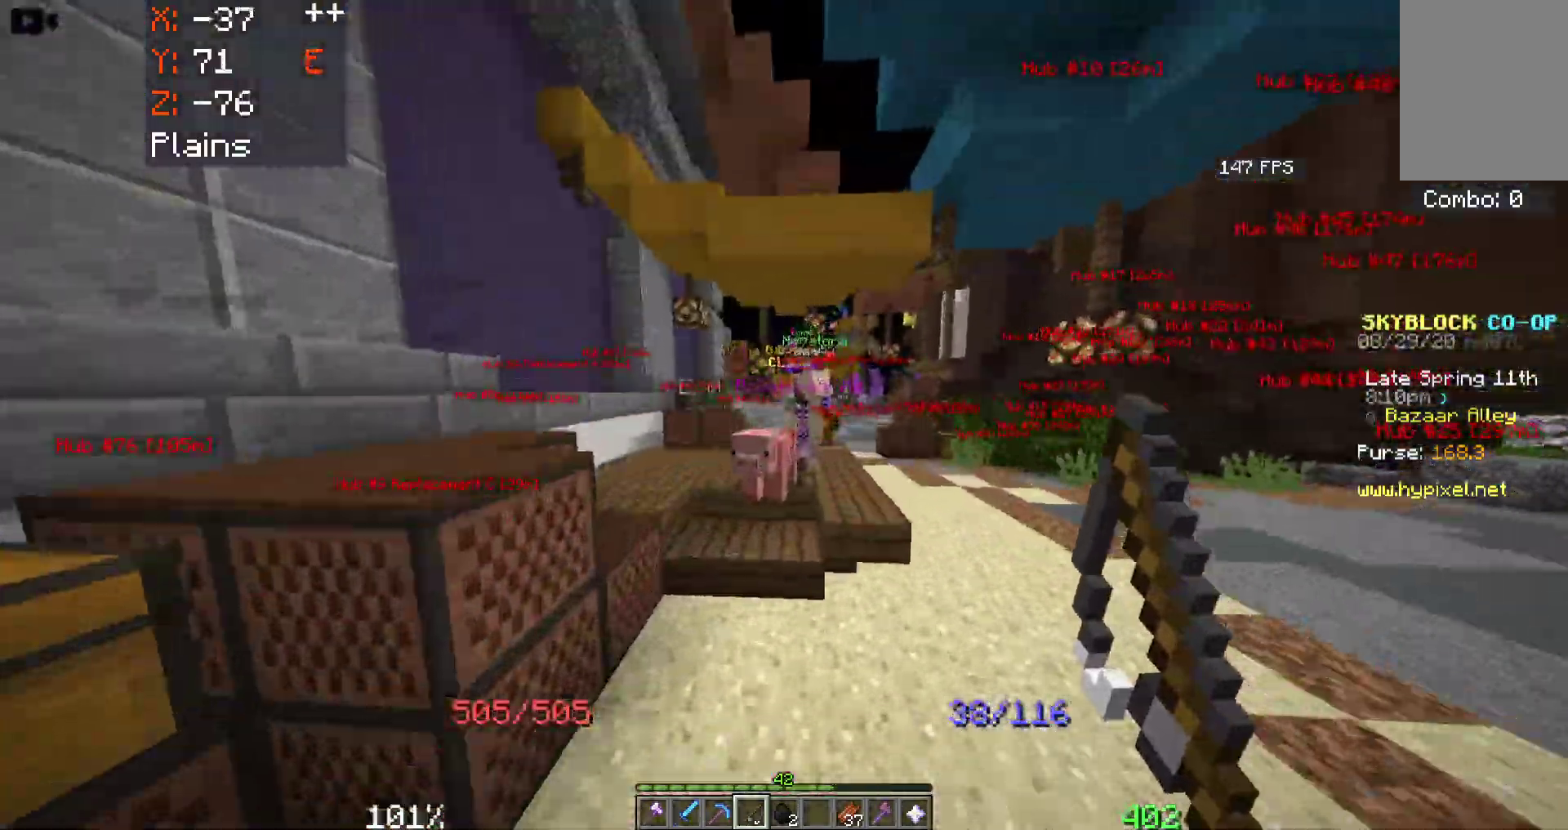
{"keys": ["a", "w"], "mouse": [], "events": [[300, "a", "up"], [467, "a", "down"], [500, "space", "up"]]}
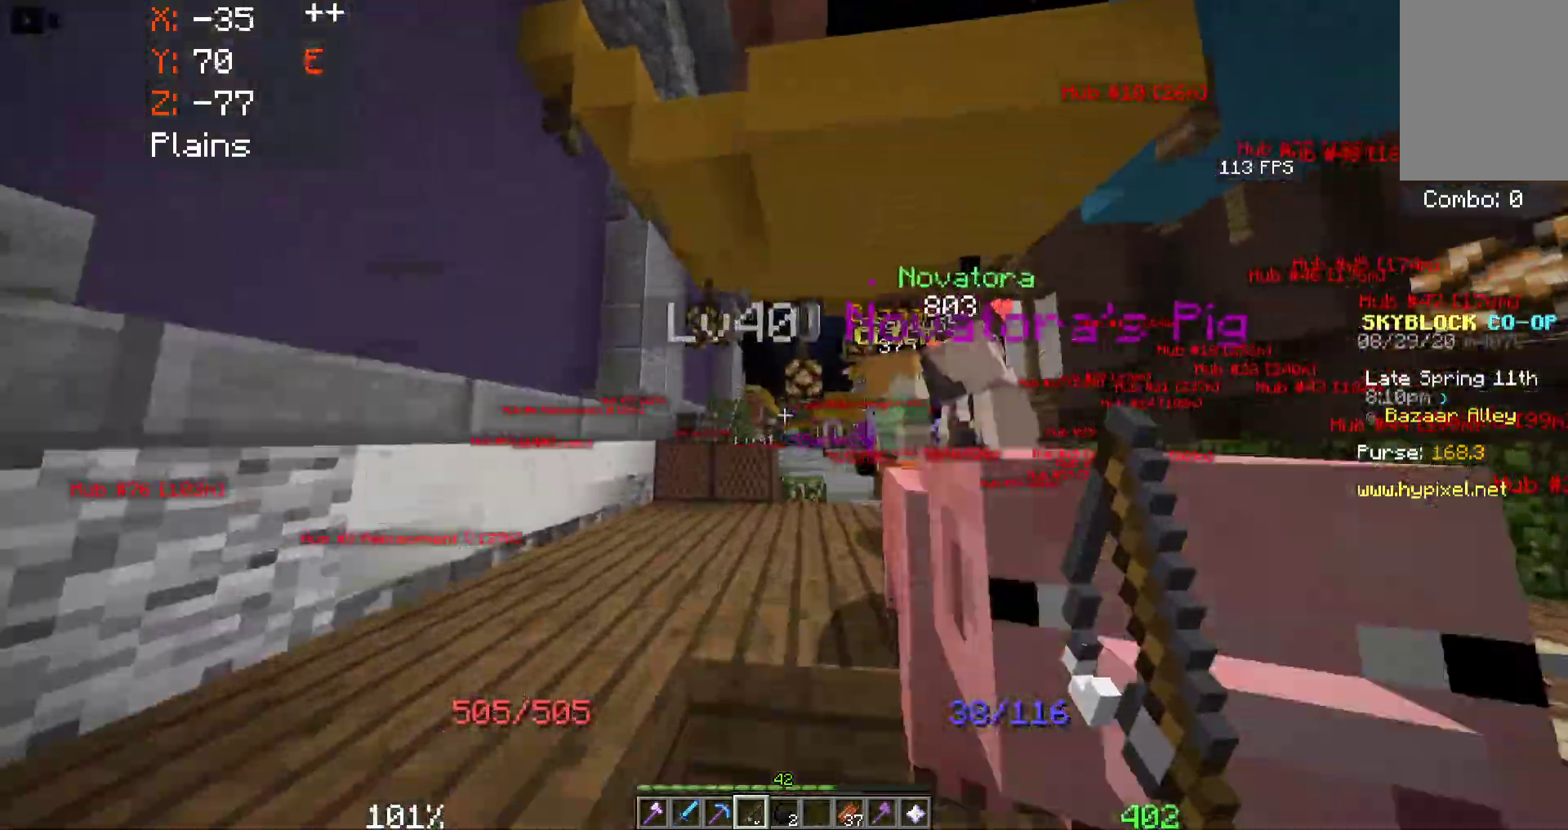
{"keys": ["a", "s"], "mouse": [], "events": [[217, "w", "up"], [267, "s", "down"]]}
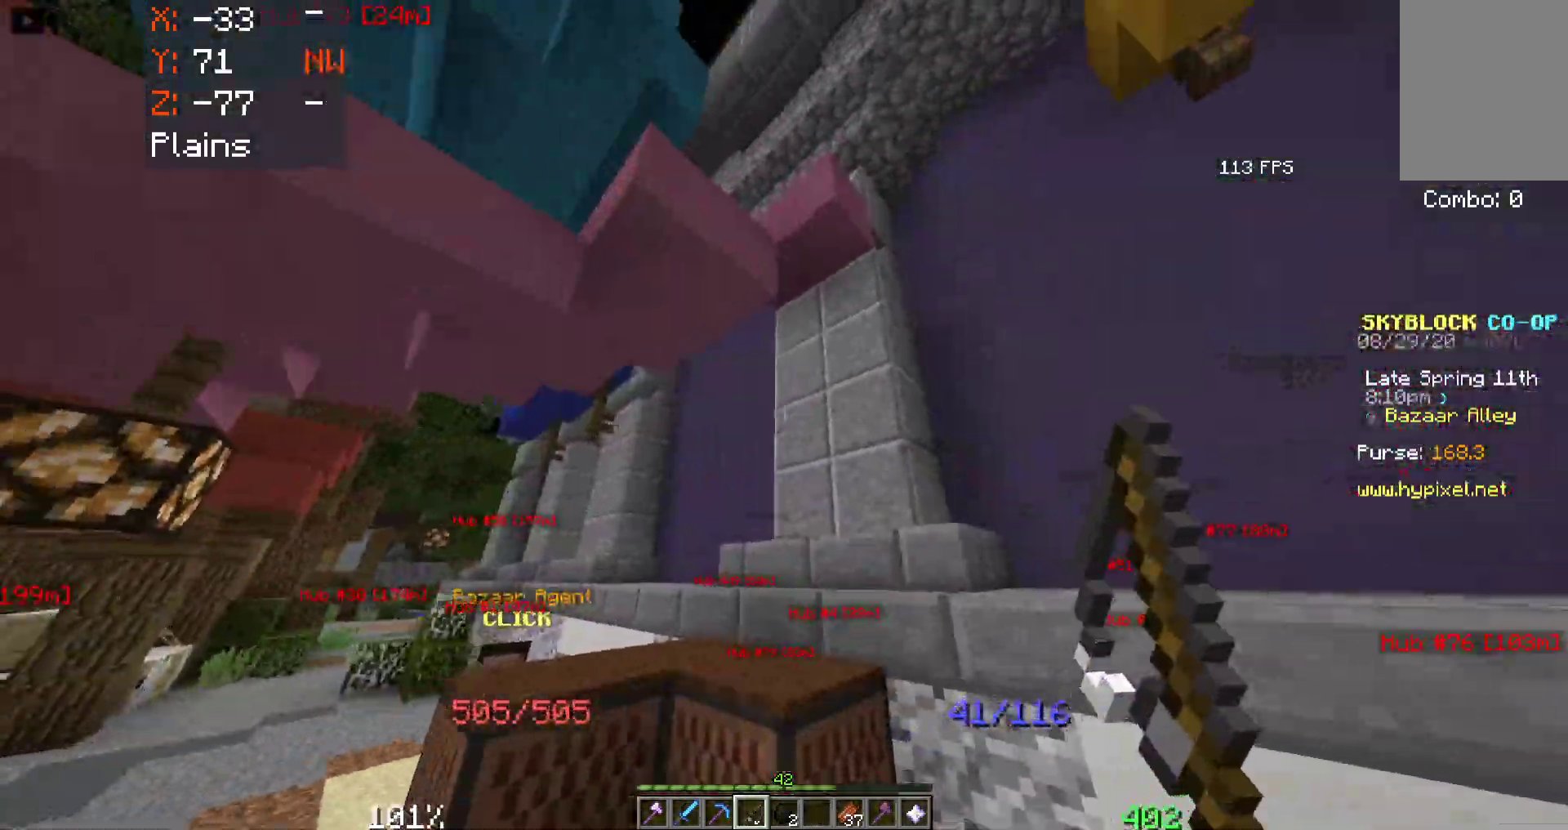
{"keys": ["a"], "mouse": [], "events": [[17, "a", "up"], [333, "s", "up"], [483, "a", "down"]]}
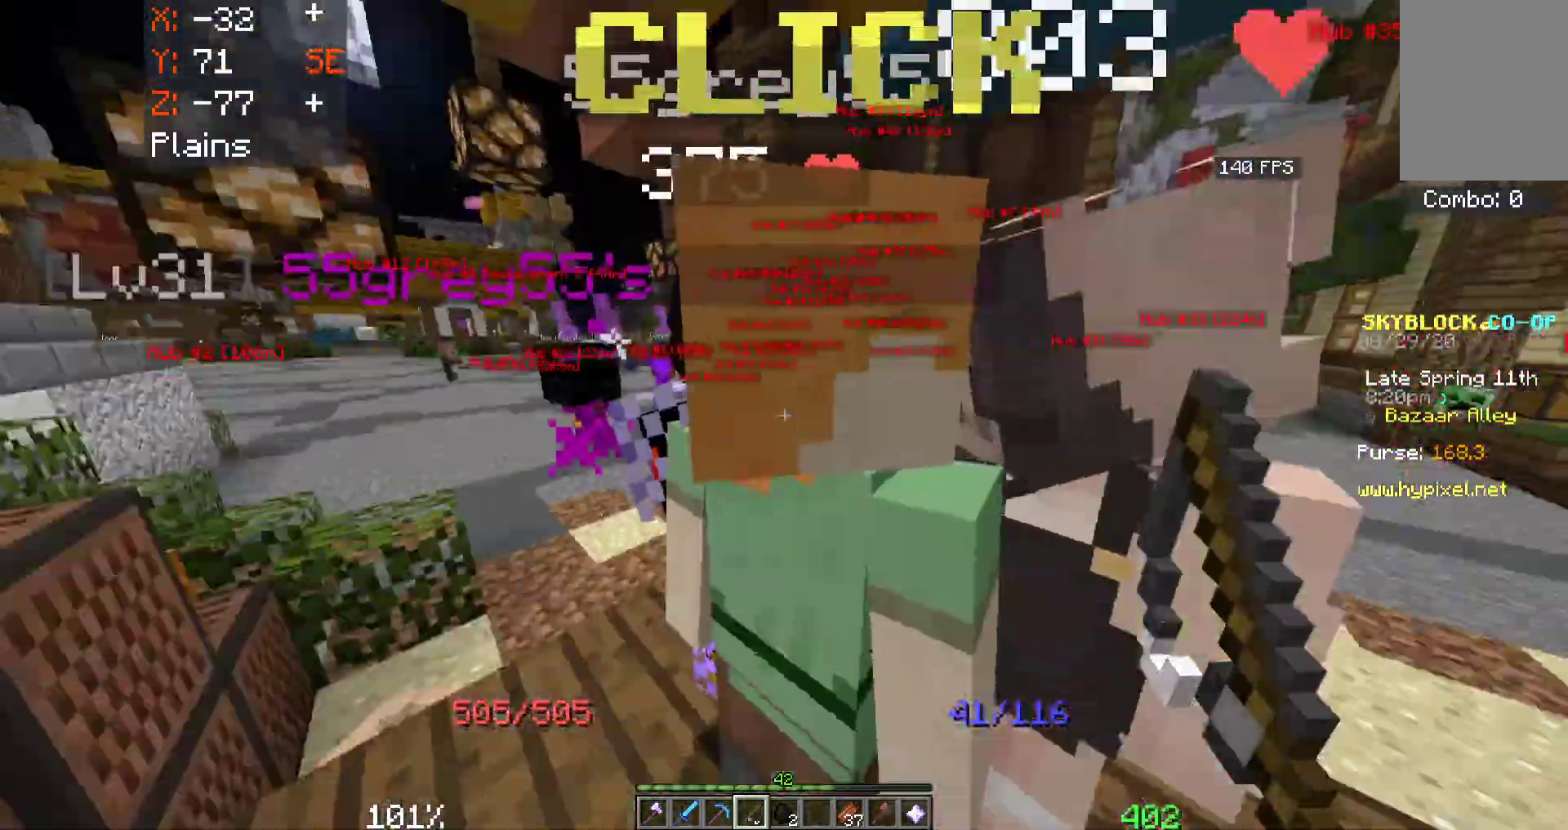
{"keys": ["a", "space", "w"], "mouse": [], "events": [[50, "w", "down"], [233, "a", "up"], [233, "space", "down"], [333, "a", "down"], [433, "w", "up"], [500, "w", "down"]]}
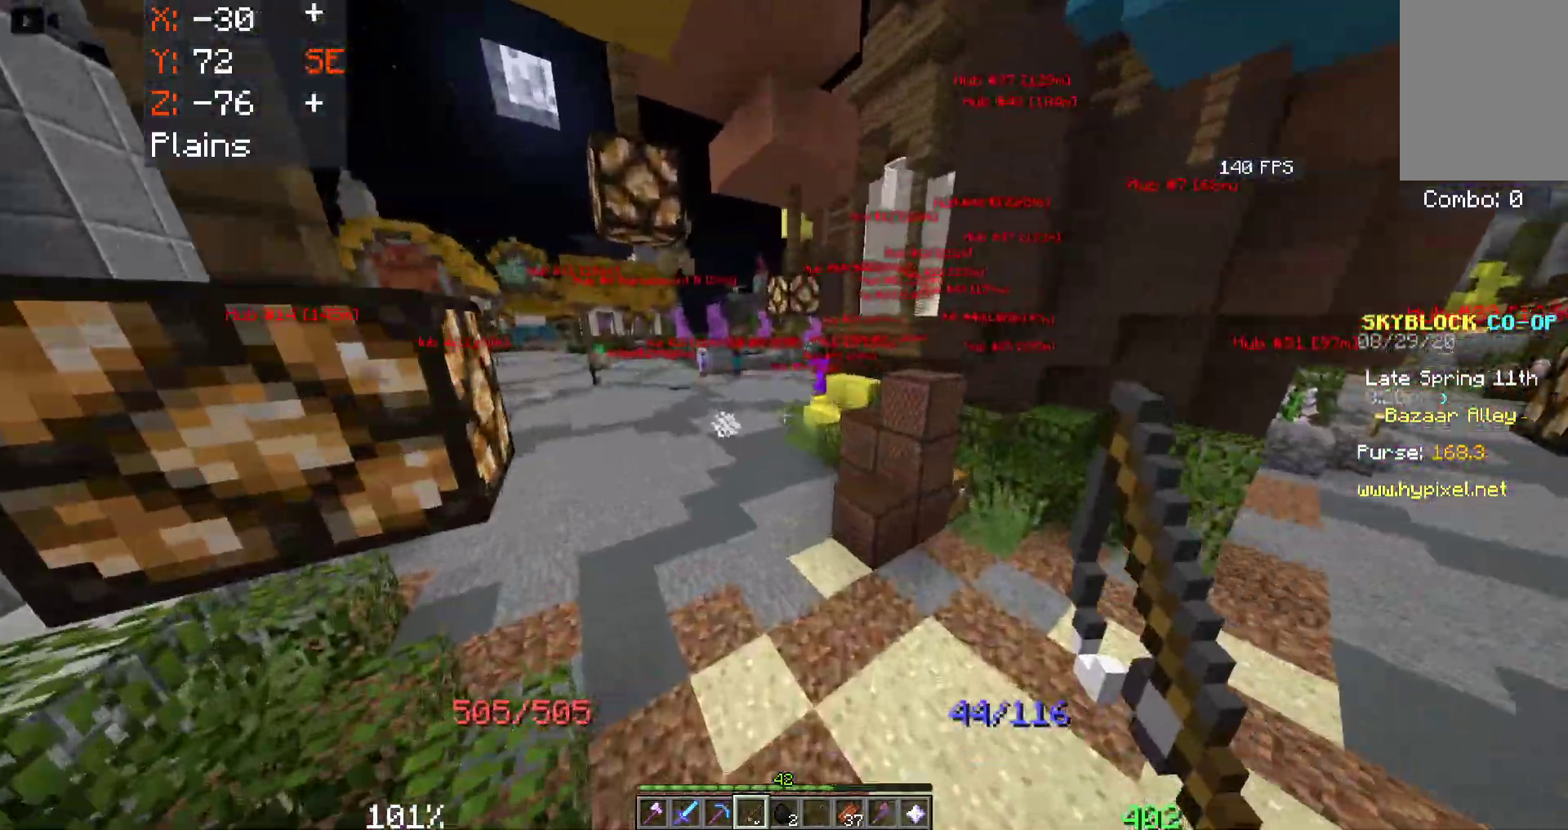
{"keys": ["a", "w"], "mouse": [], "events": [[33, "space", "up"], [100, "a", "up"], [183, "a", "down"]]}
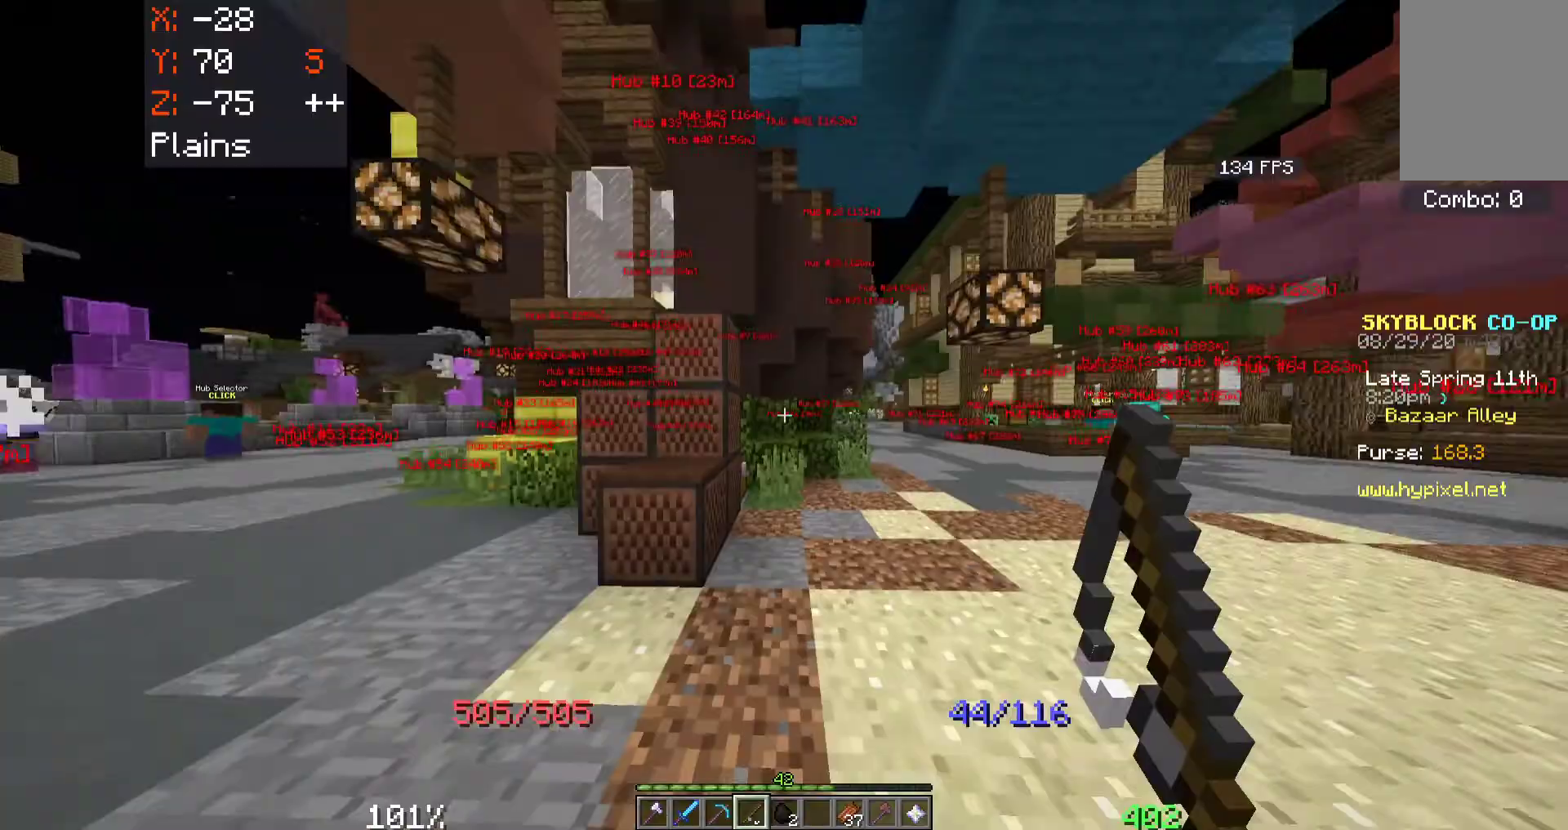
{"keys": ["a", "space", "w"], "mouse": [], "events": [[83, "space", "down"], [183, "a", "up"], [283, "a", "down"]]}
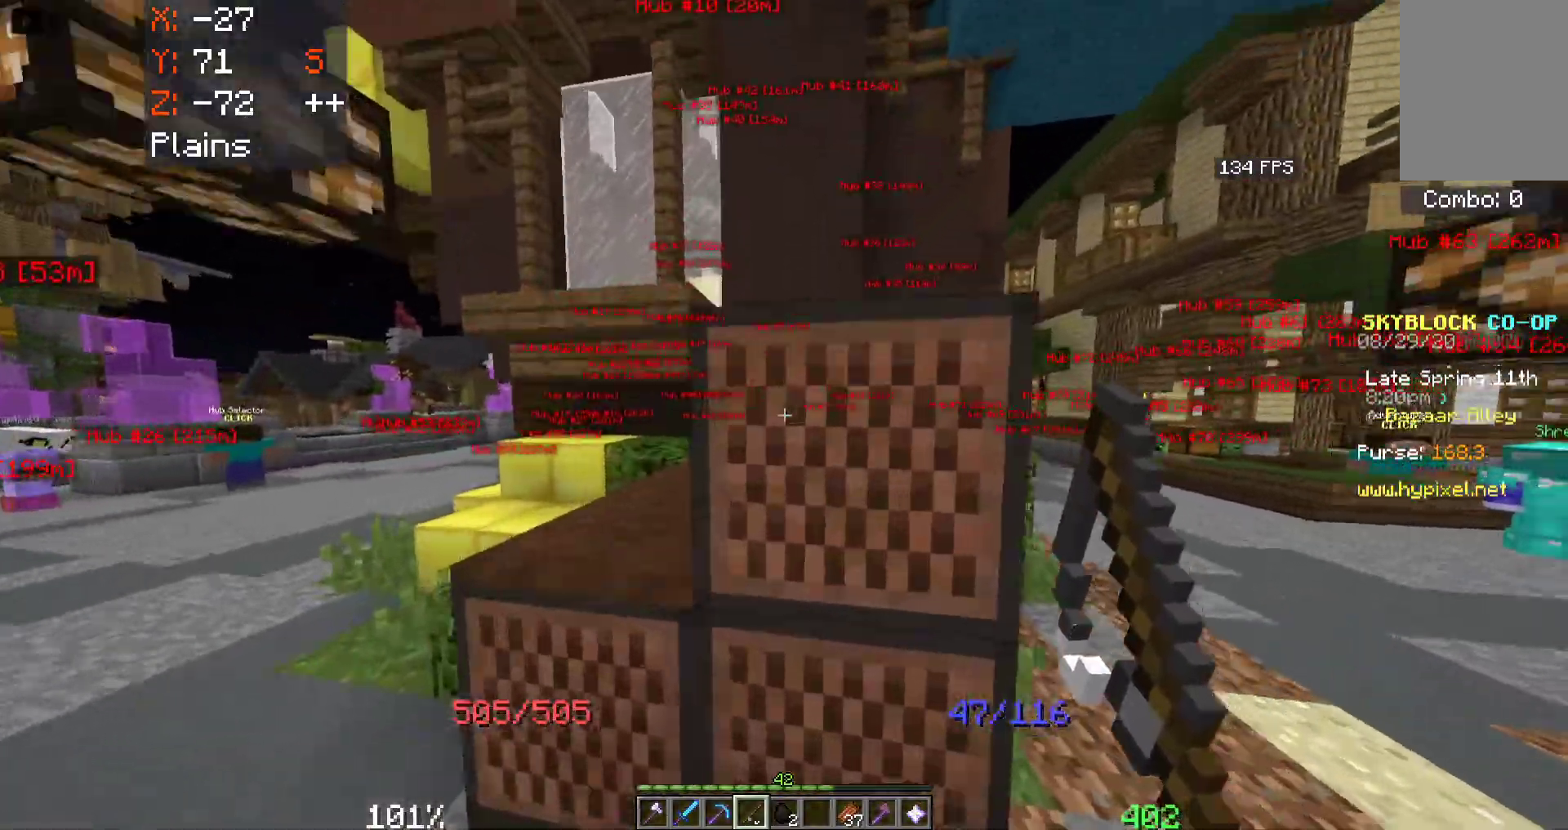
{"keys": ["w"], "mouse": [], "events": [[417, "space", "up"], [483, "a", "up"]]}
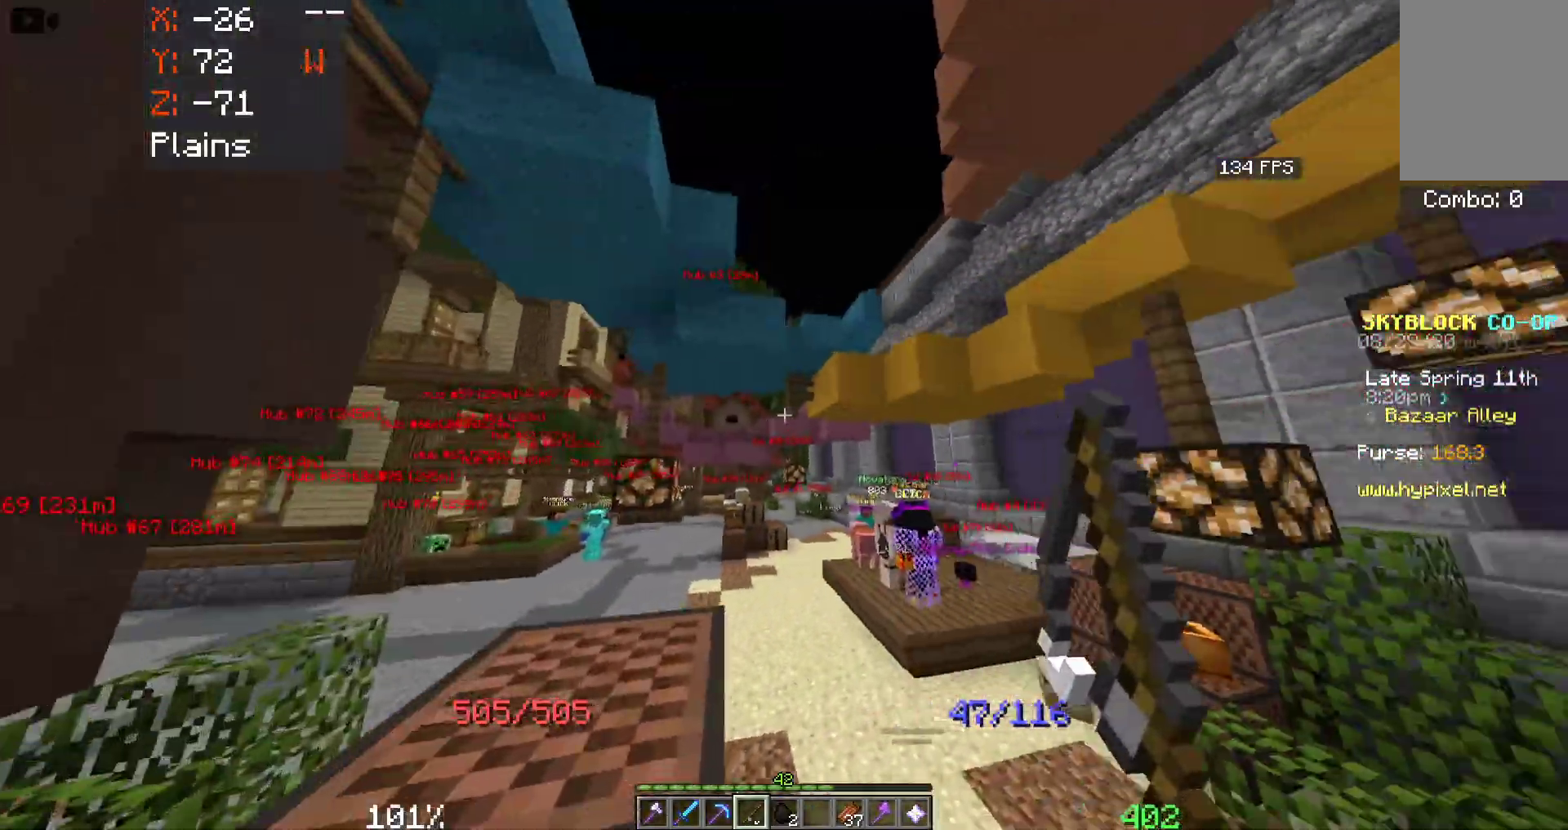
{"keys": [], "mouse": [], "events": [[50, "w", "up"], [100, "space", "down"], [167, "a", "down"], [217, "w", "down"], [283, "space", "up"], [467, "a", "up"], [483, "w", "up"]]}
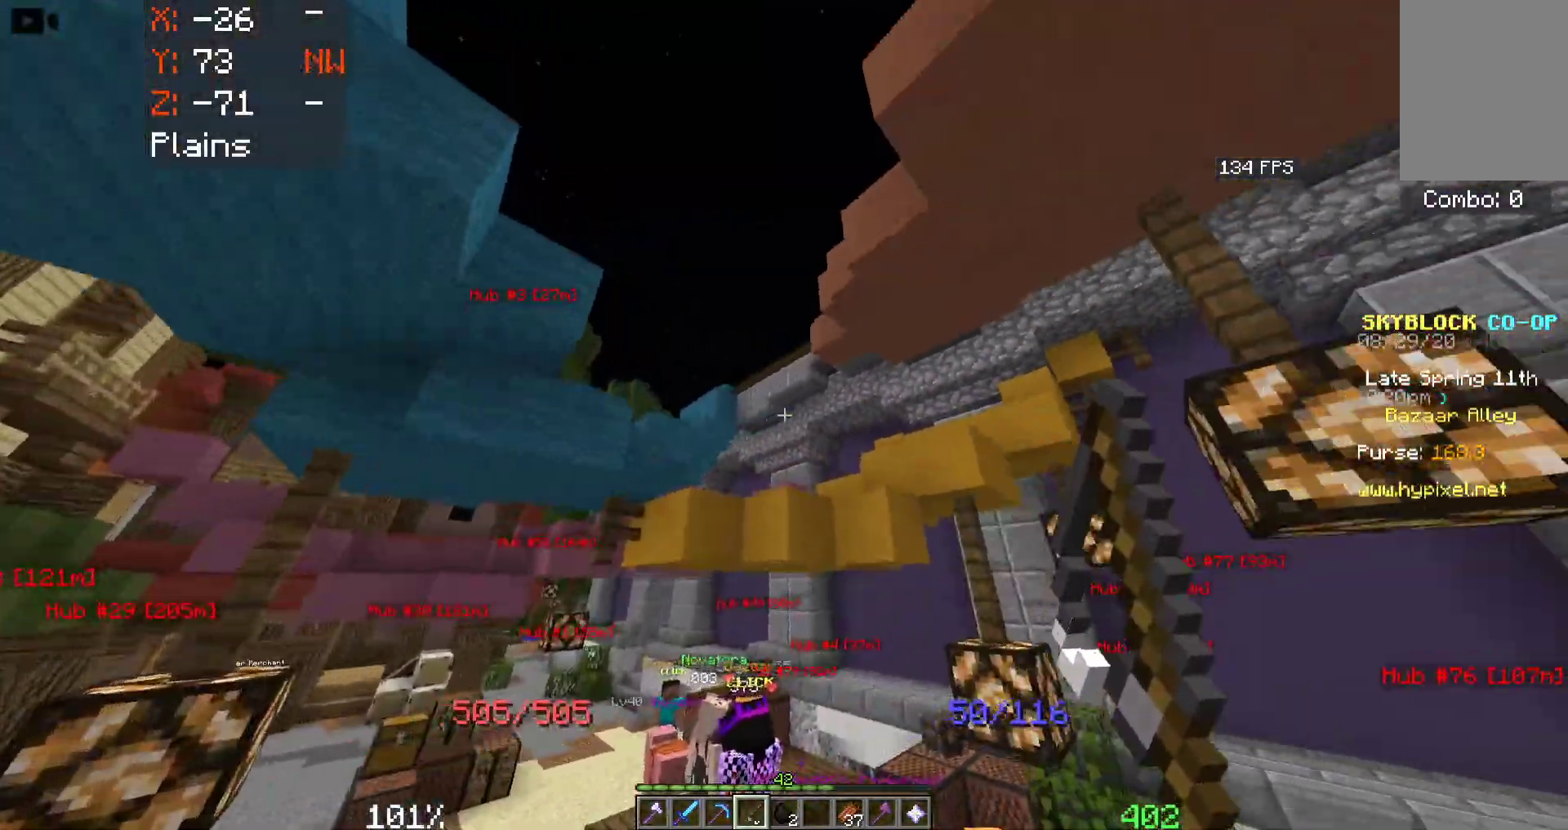
{"keys": ["a", "space"], "mouse": [], "events": [[283, "space", "down"], [500, "a", "down"]]}
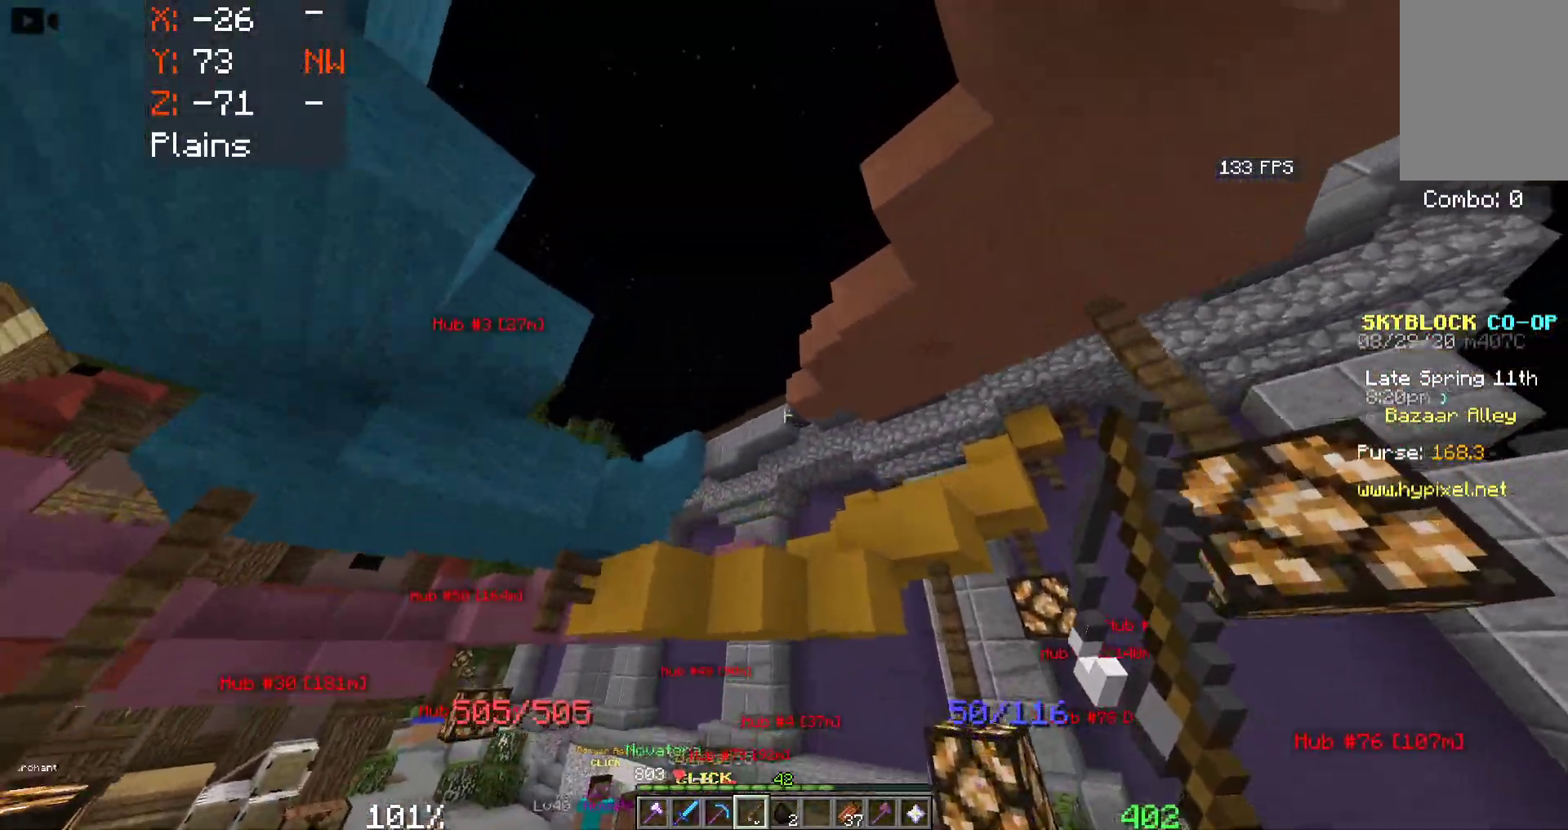
{"keys": ["space"], "mouse": ["right"], "events": [[100, "mouse_right", "down"], [133, "a", "up"], [283, "mouse_right", "up"], [367, "mouse_right", "down"]]}
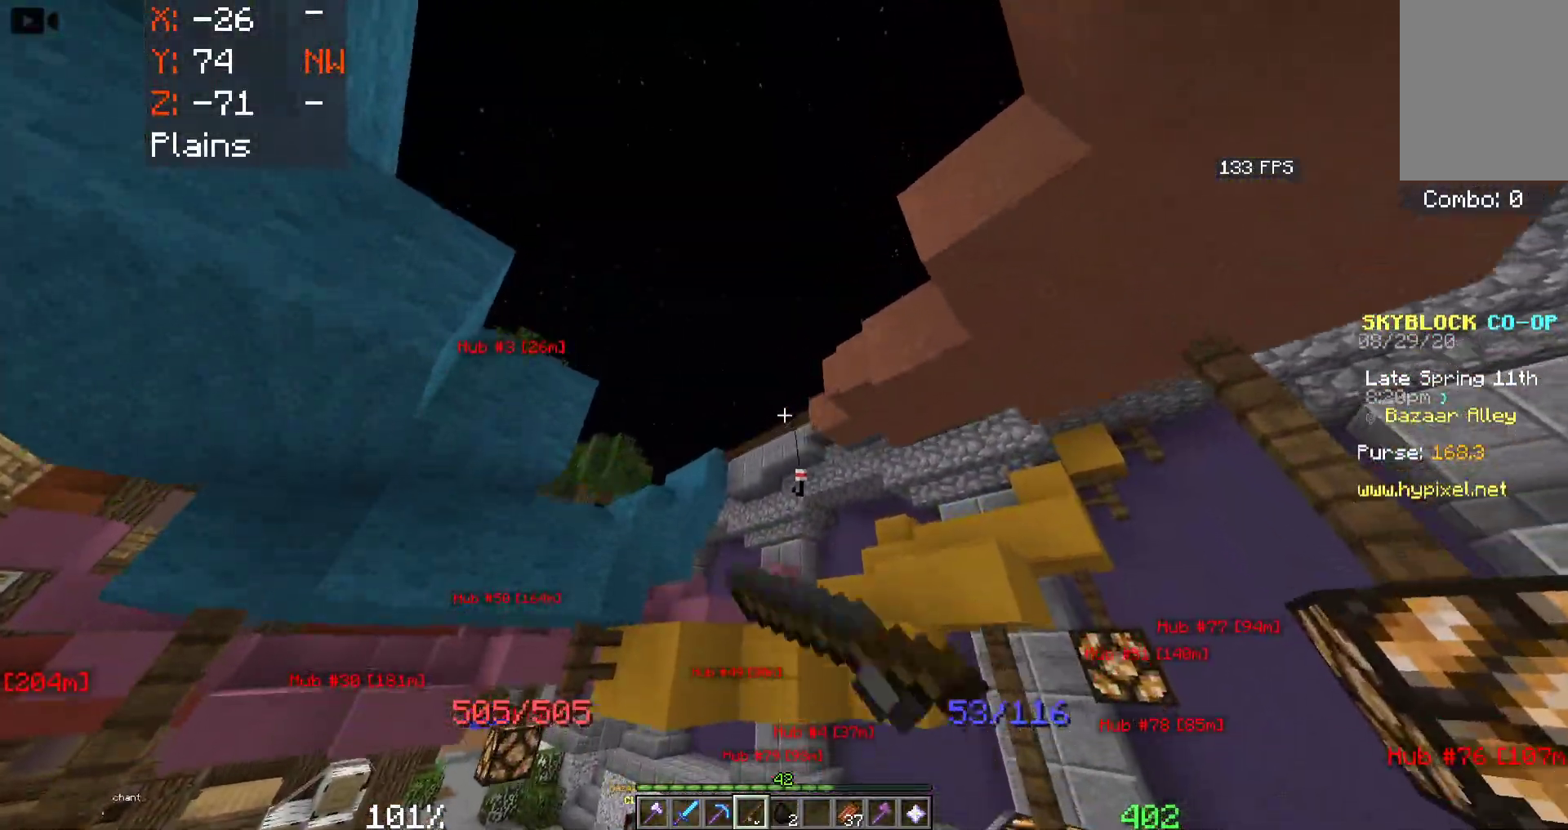
{"keys": ["d", "space", "w"], "mouse": [], "events": [[17, "a", "down"], [83, "mouse_right", "up"], [83, "w", "down"], [200, "a", "up"], [333, "d", "down"]]}
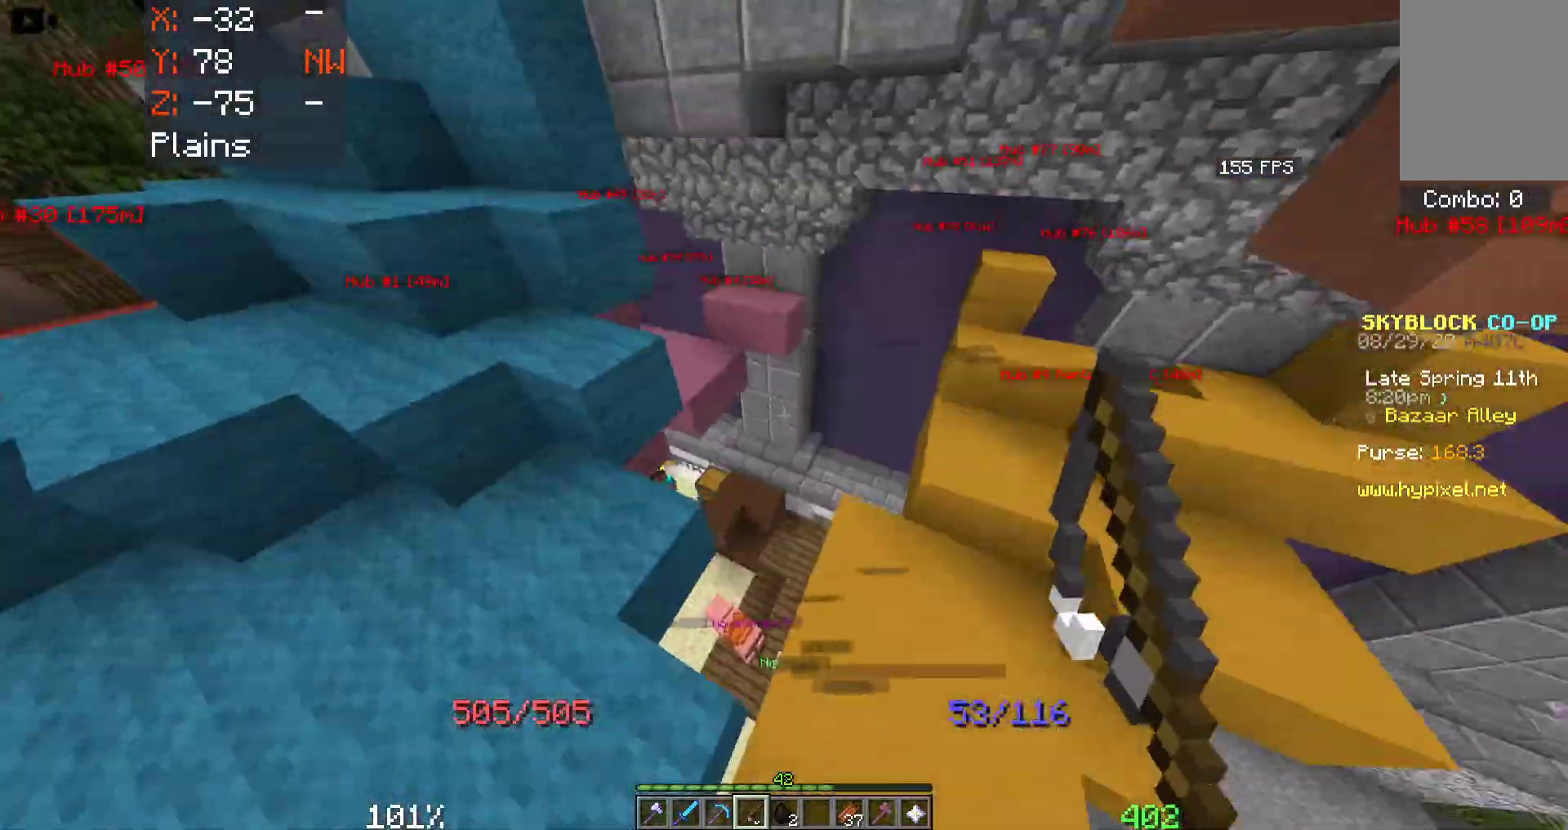
{"keys": ["d", "s"], "mouse": [], "events": [[117, "a", "down"], [150, "d", "up"], [233, "space", "up"], [267, "d", "down"], [300, "w", "up"], [333, "a", "up"], [417, "s", "down"]]}